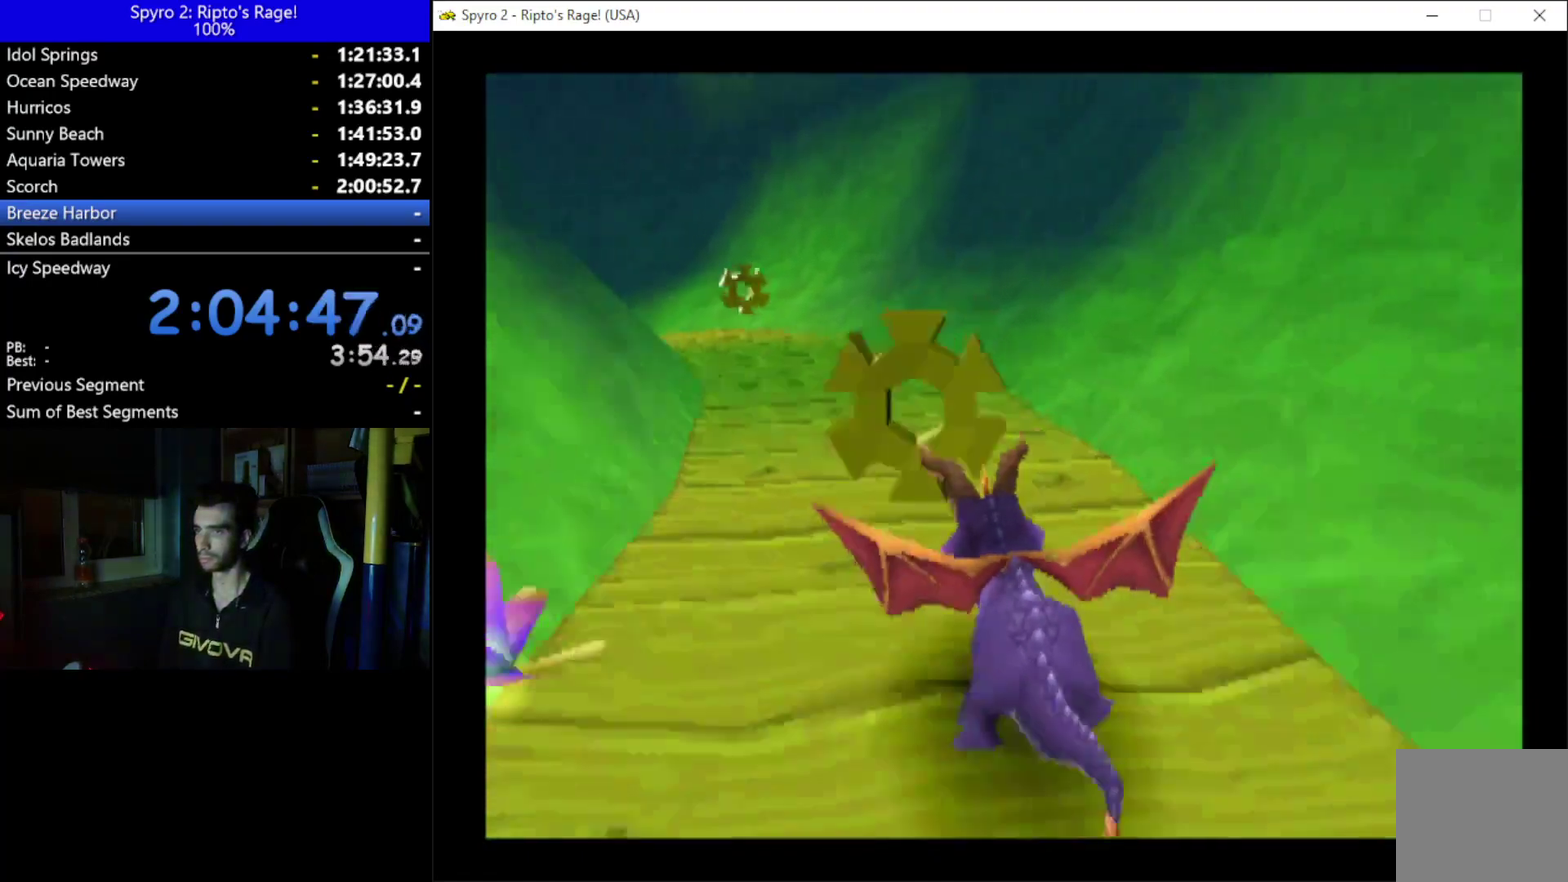
Gameplay with a controller (Xbox layout); each line is a JSON object with the inputs held at the frame after it. "events" lists button and stick changes between this image and that frame as [ms after this image, input, new state], when the widget could be followed in between. Not read: START.
{"buttons": ["X", "DPAD_LEFT"], "left_stick": "center", "right_stick": "center", "events": [[433, "DPAD_LEFT", "down"]]}
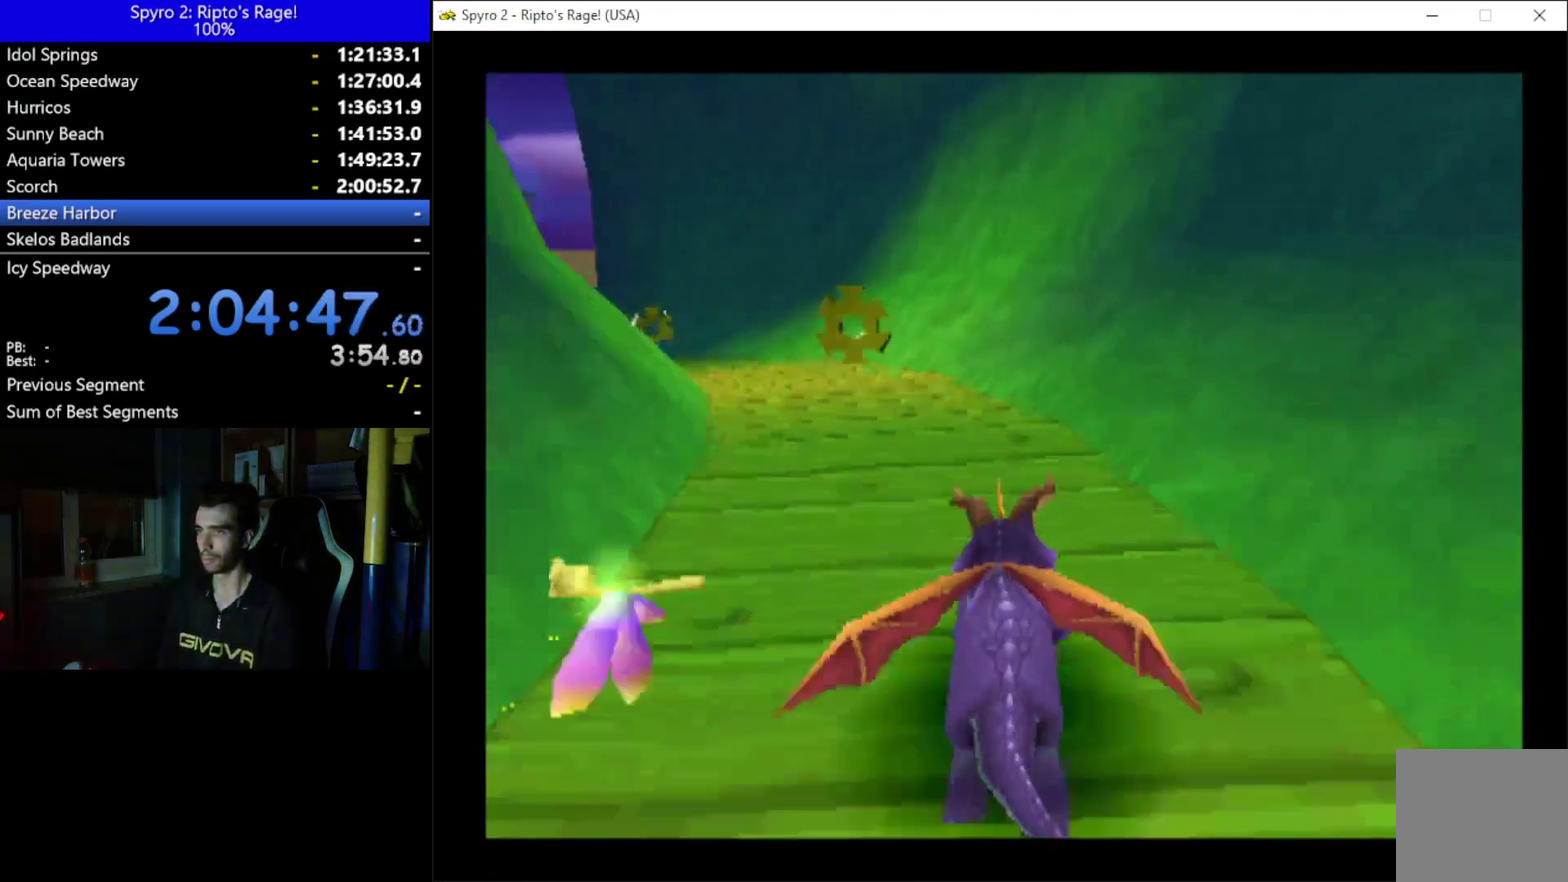
{"buttons": ["X", "DPAD_LEFT"], "left_stick": "center", "right_stick": "center", "events": [[100, "DPAD_LEFT", "up"], [333, "DPAD_LEFT", "down"]]}
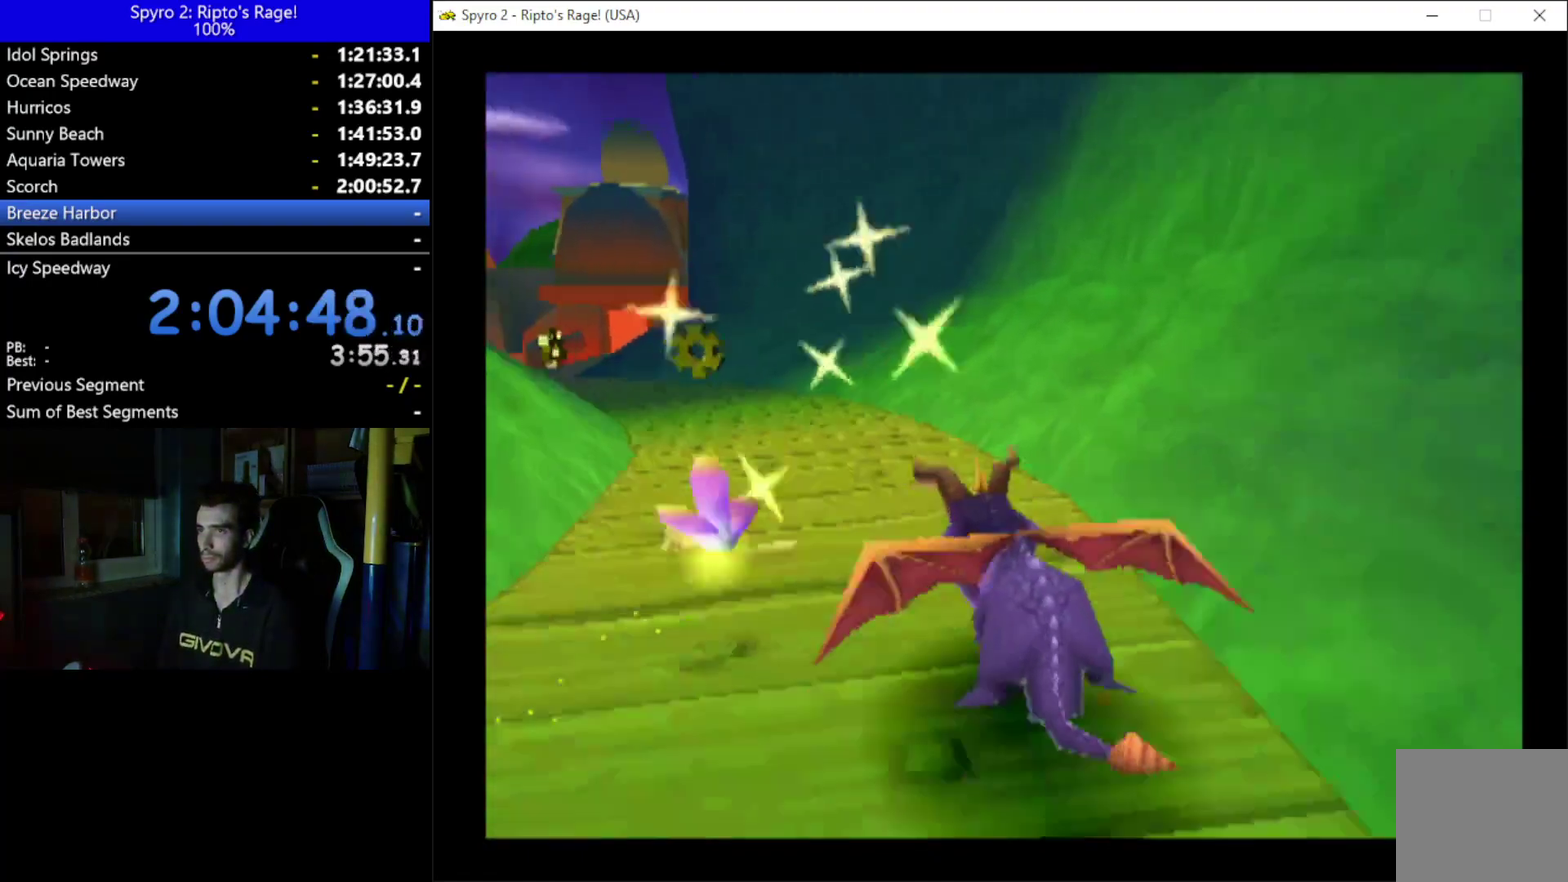
{"buttons": ["X"], "left_stick": "center", "right_stick": "center", "events": [[33, "DPAD_LEFT", "up"]]}
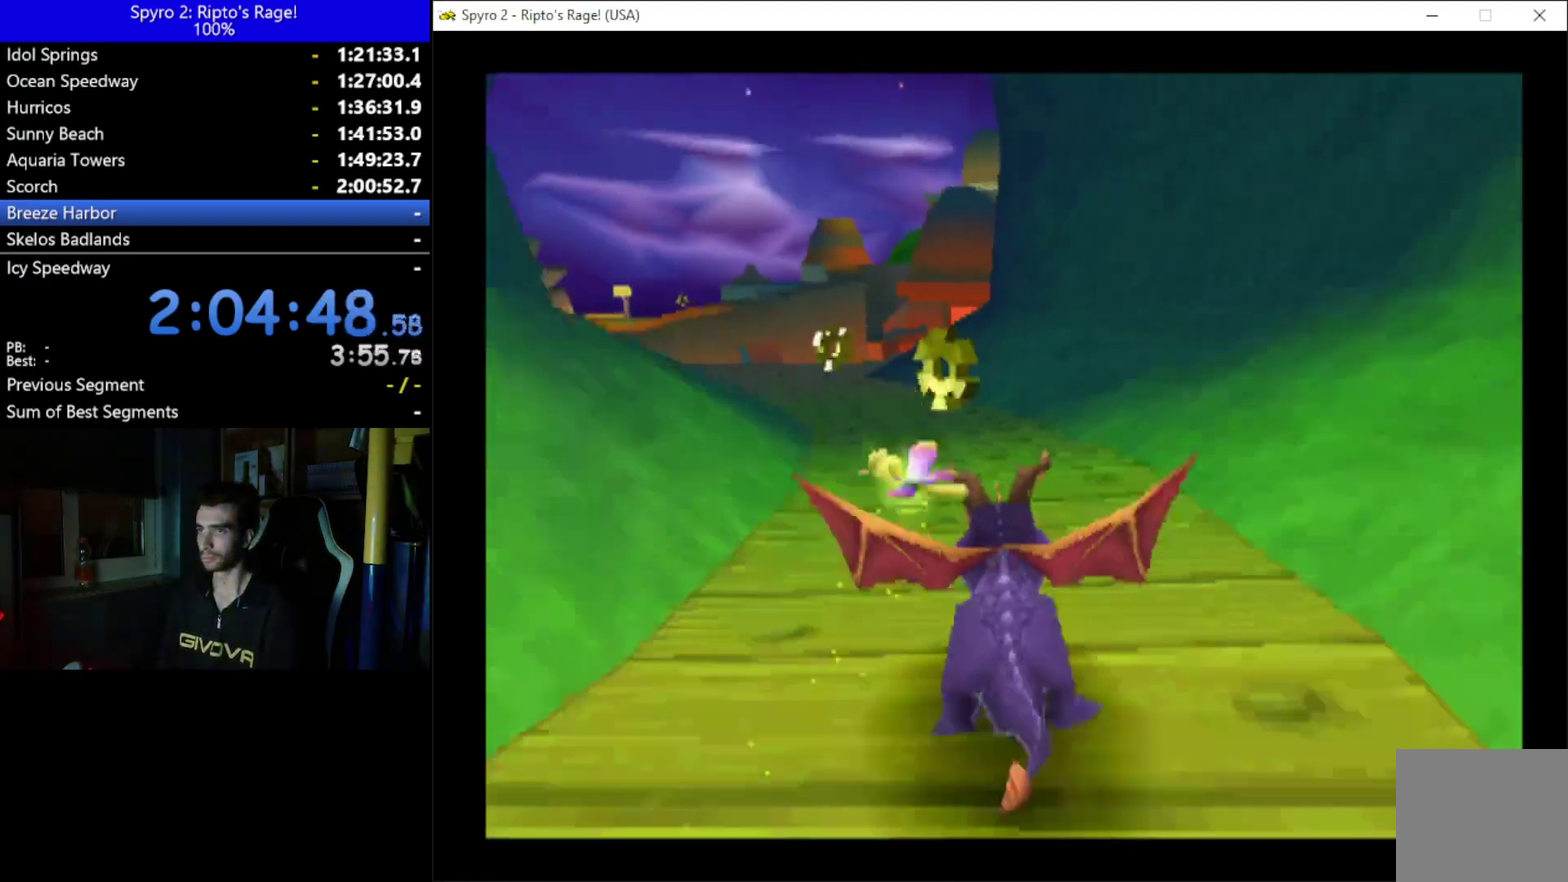
{"buttons": ["X"], "left_stick": "center", "right_stick": "center", "events": [[133, "DPAD_LEFT", "down"], [300, "DPAD_LEFT", "up"]]}
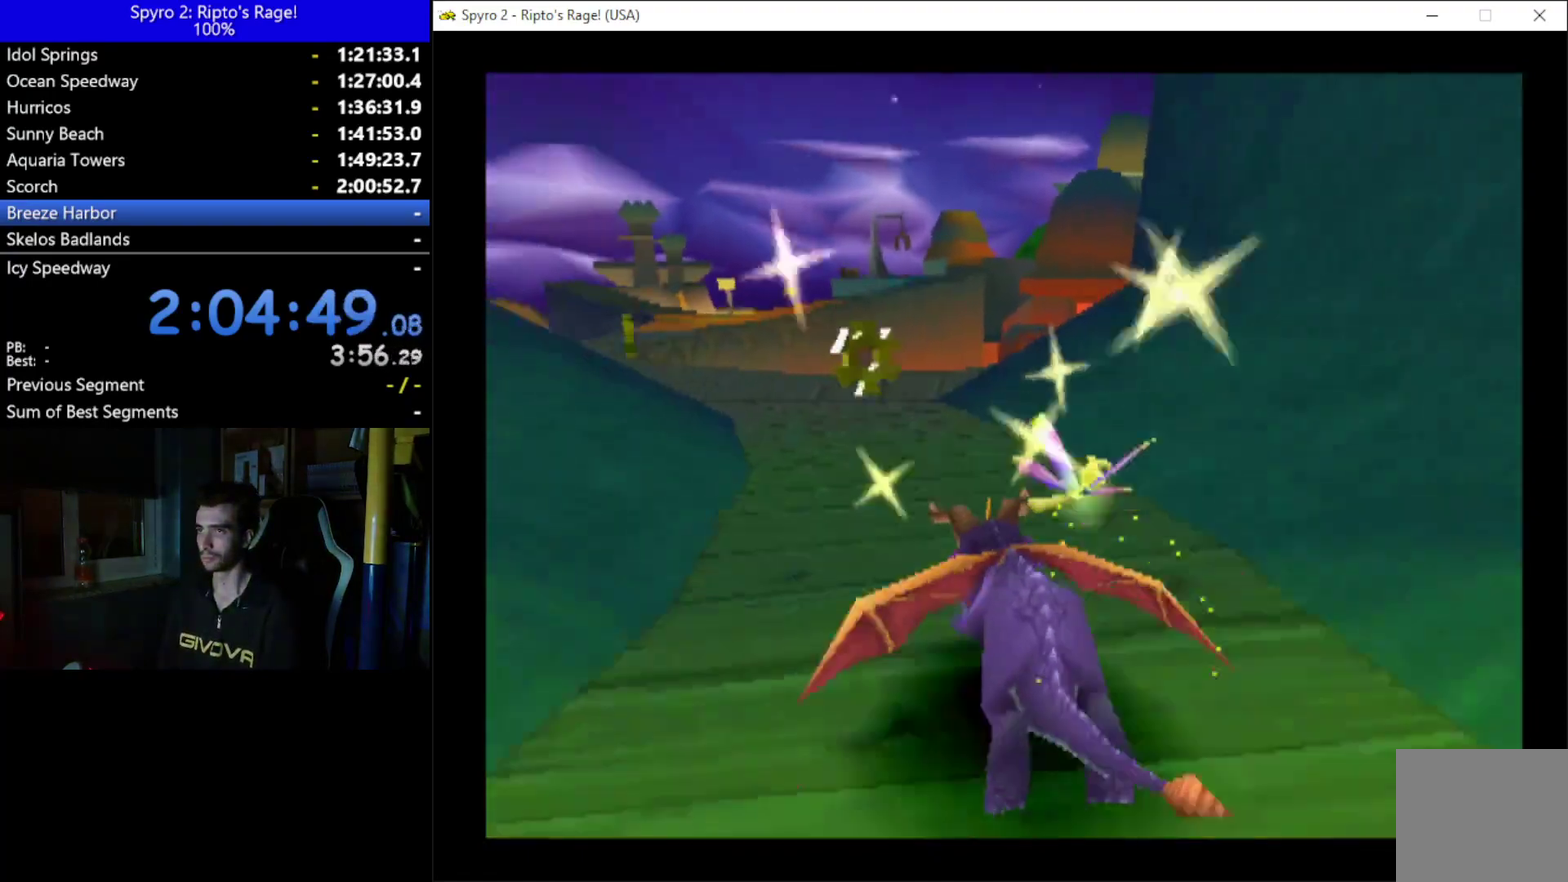
{"buttons": ["X", "DPAD_LEFT"], "left_stick": "center", "right_stick": "center", "events": [[167, "DPAD_LEFT", "down"], [333, "DPAD_LEFT", "up"], [467, "DPAD_LEFT", "down"]]}
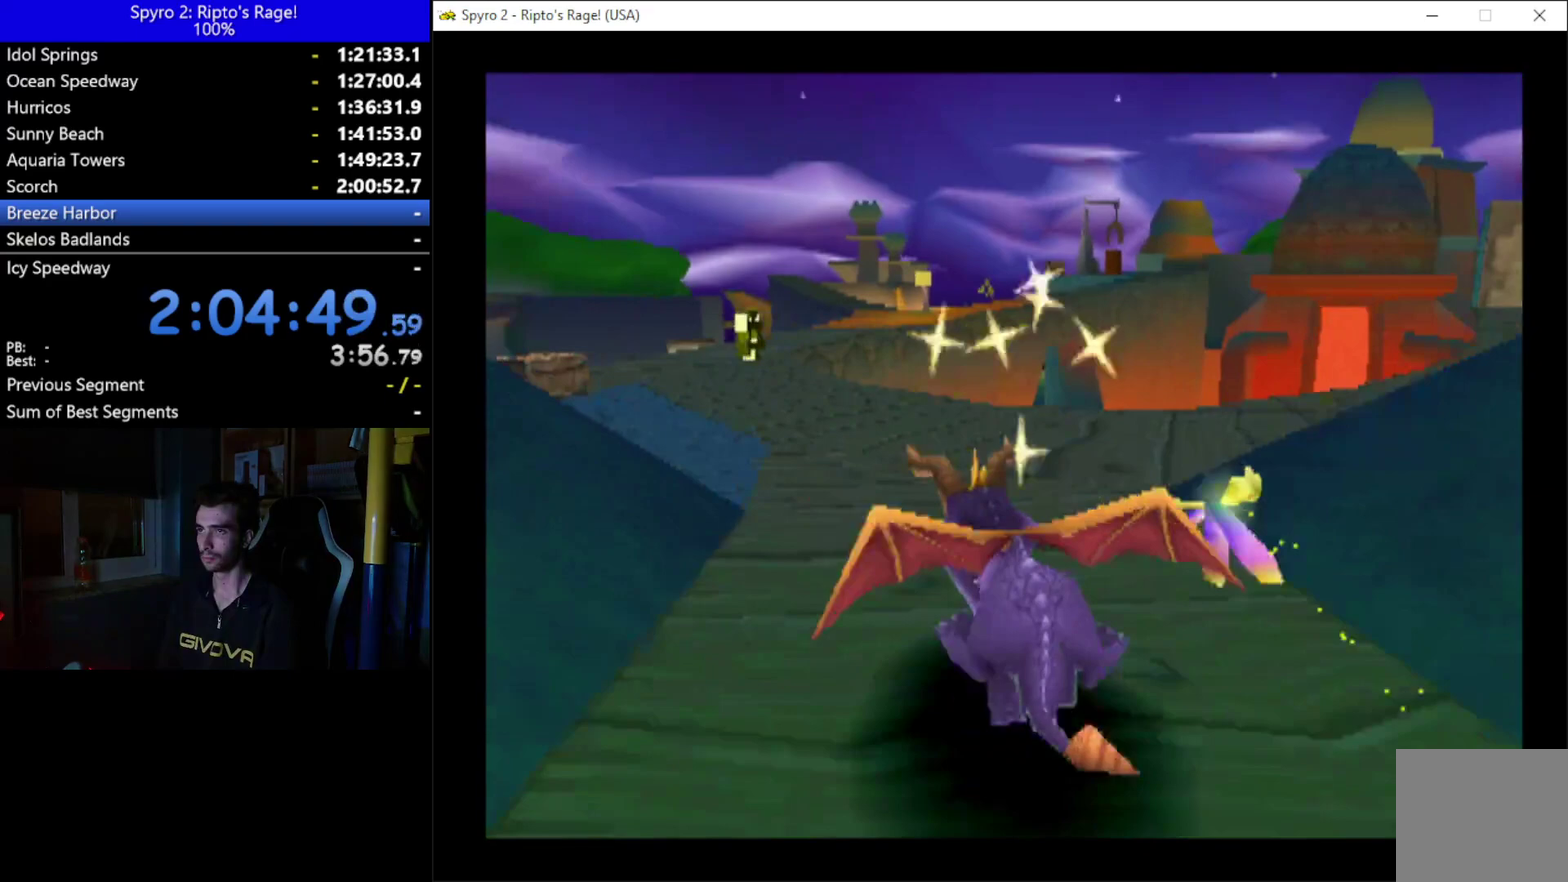
{"buttons": ["X"], "left_stick": "center", "right_stick": "center", "events": [[200, "DPAD_LEFT", "up"]]}
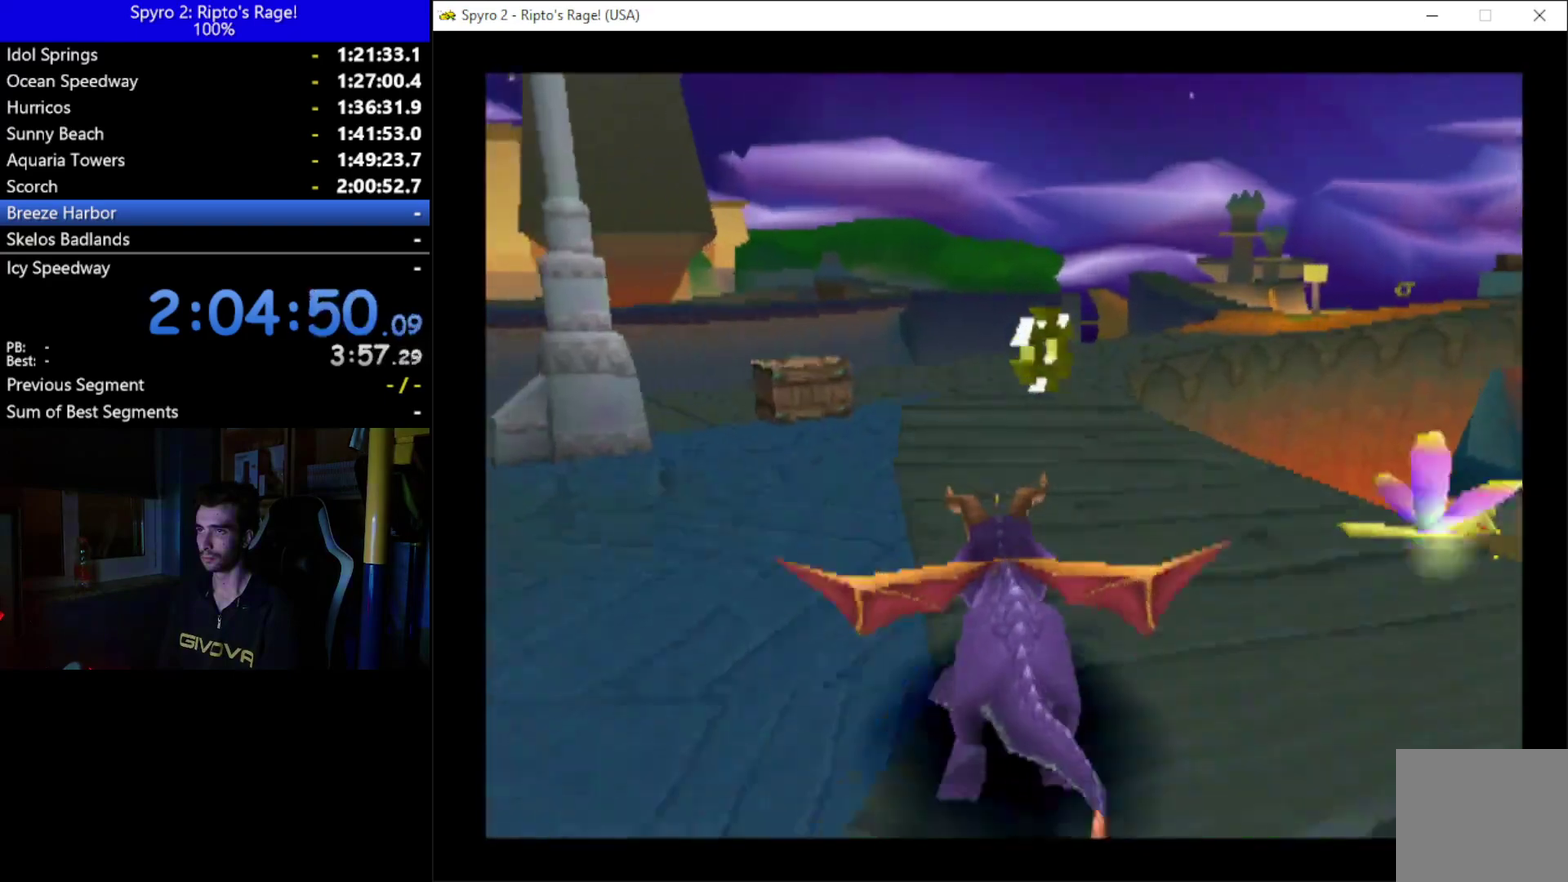
{"buttons": ["X"], "left_stick": "center", "right_stick": "center", "events": [[267, "DPAD_RIGHT", "down"], [400, "DPAD_RIGHT", "up"]]}
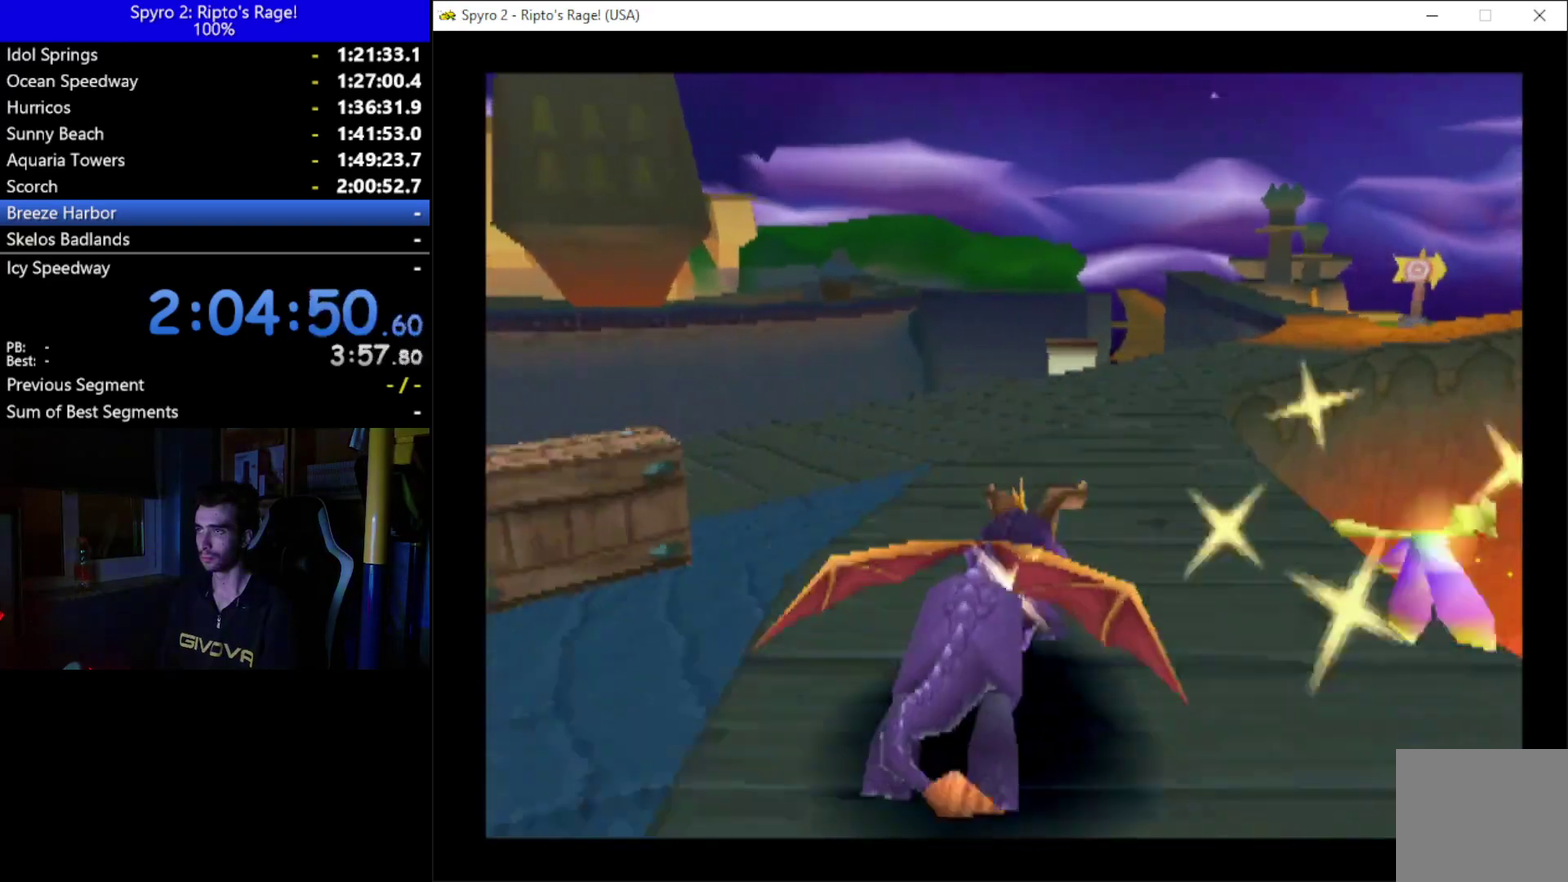
{"buttons": ["X"], "left_stick": "center", "right_stick": "center", "events": []}
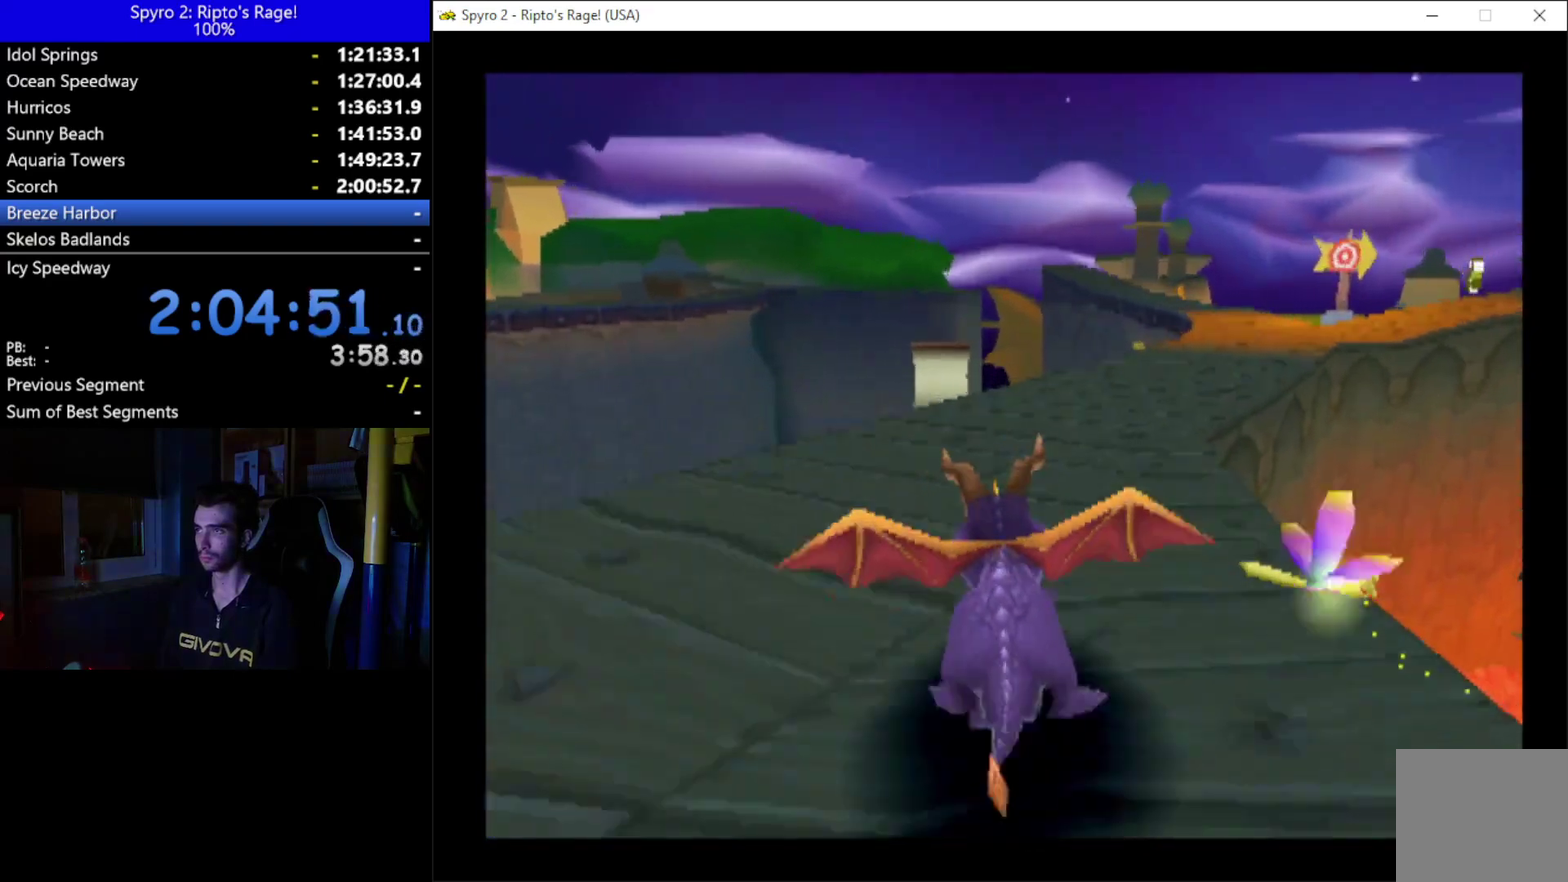
{"buttons": ["X"], "left_stick": "center", "right_stick": "center", "events": [[67, "DPAD_RIGHT", "down"], [267, "DPAD_RIGHT", "up"]]}
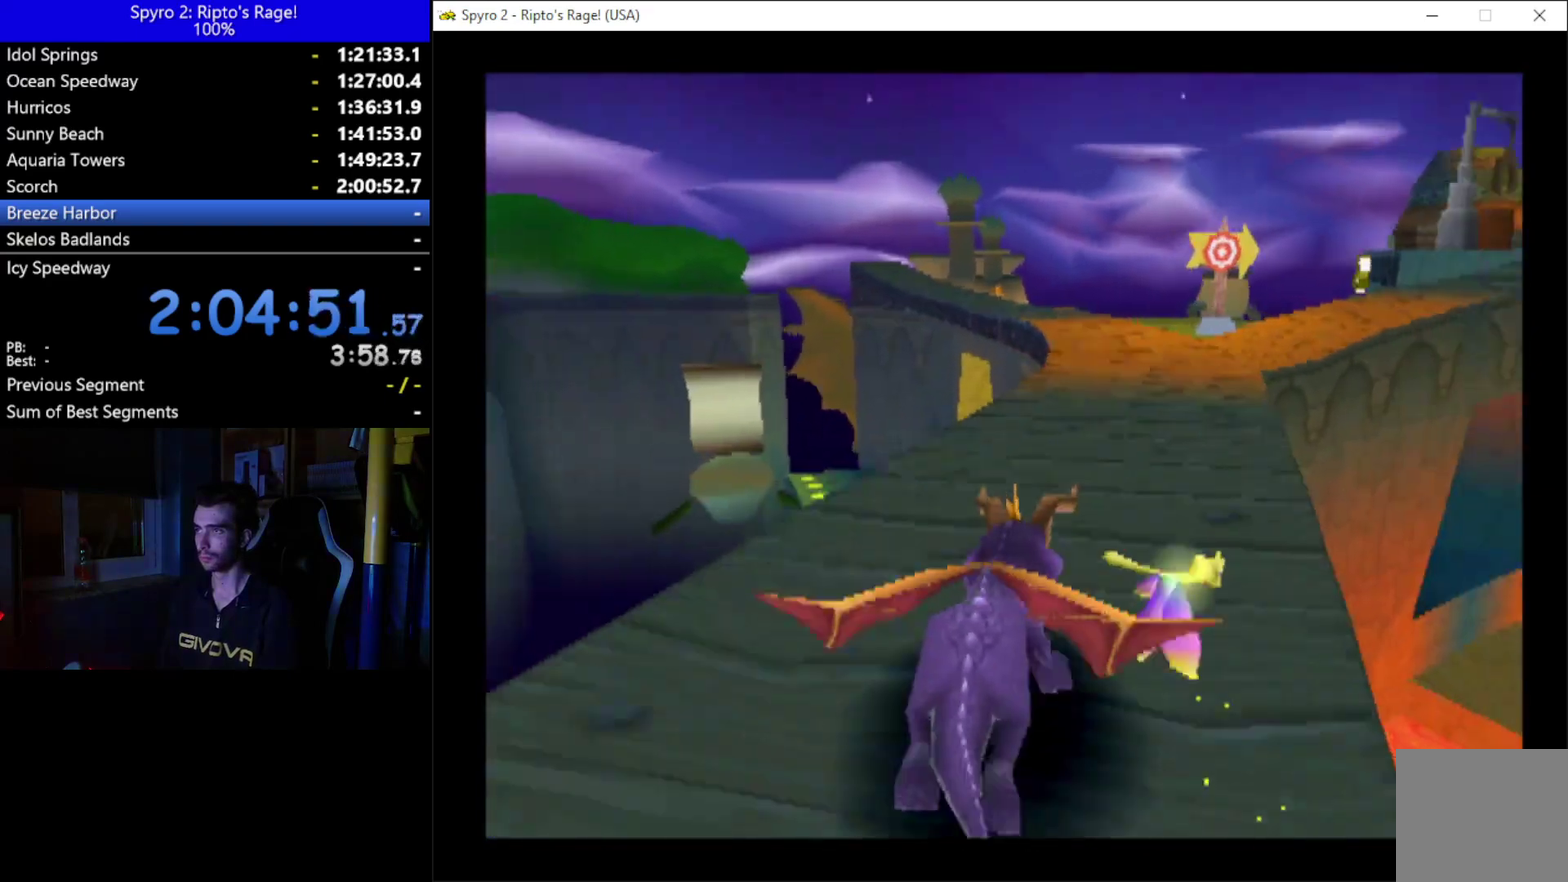
{"buttons": ["X", "DPAD_RIGHT"], "left_stick": "center", "right_stick": "center", "events": [[333, "DPAD_RIGHT", "down"]]}
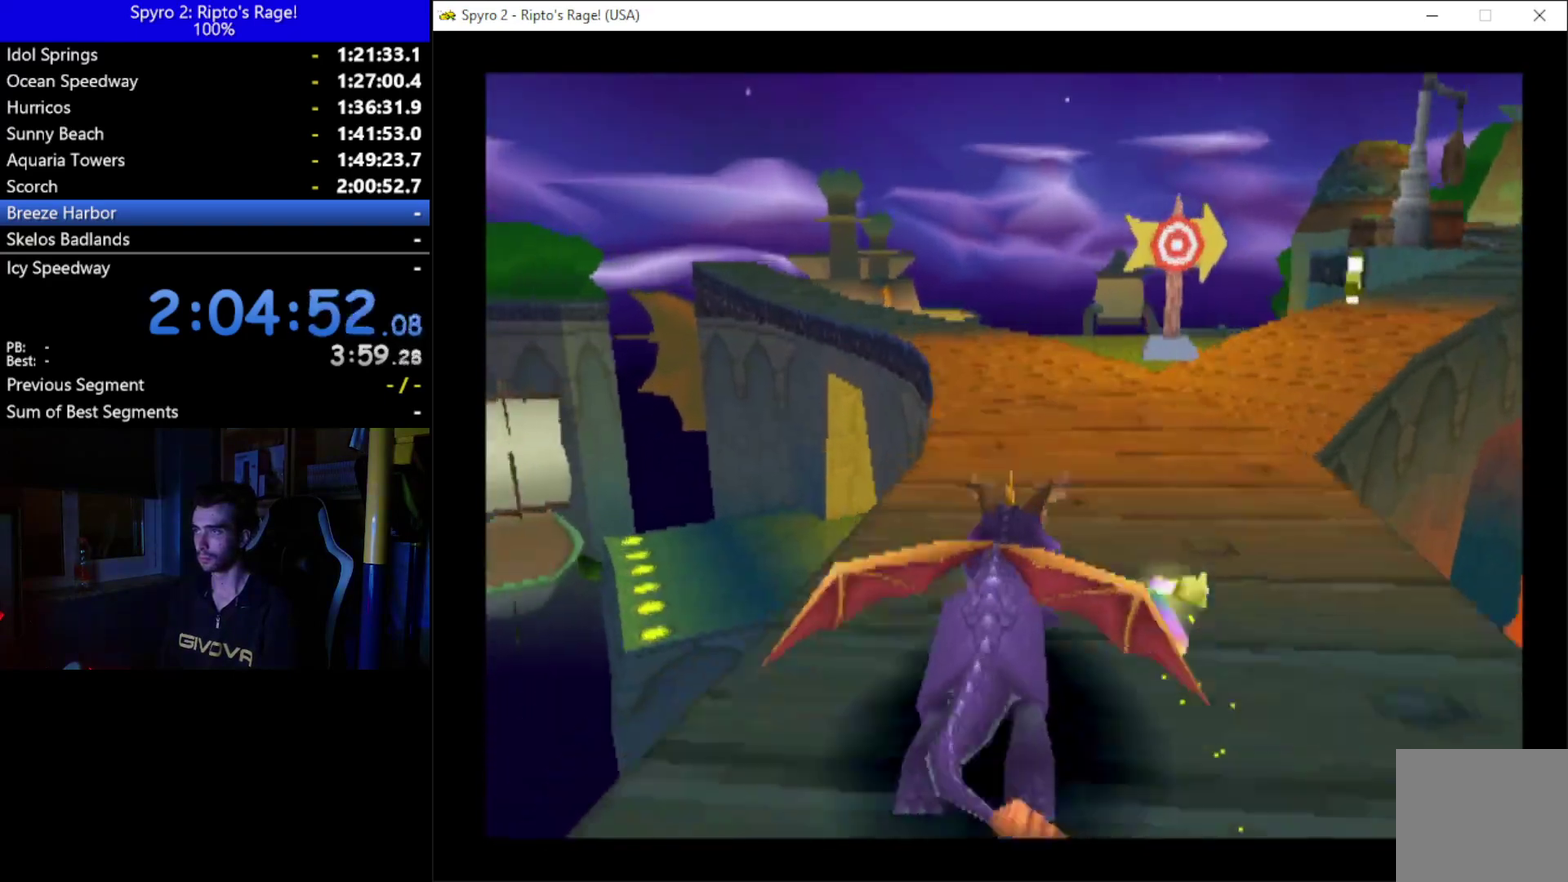
{"buttons": ["X", "DPAD_RIGHT"], "left_stick": "center", "right_stick": "center", "events": [[100, "DPAD_RIGHT", "up"], [433, "DPAD_RIGHT", "down"]]}
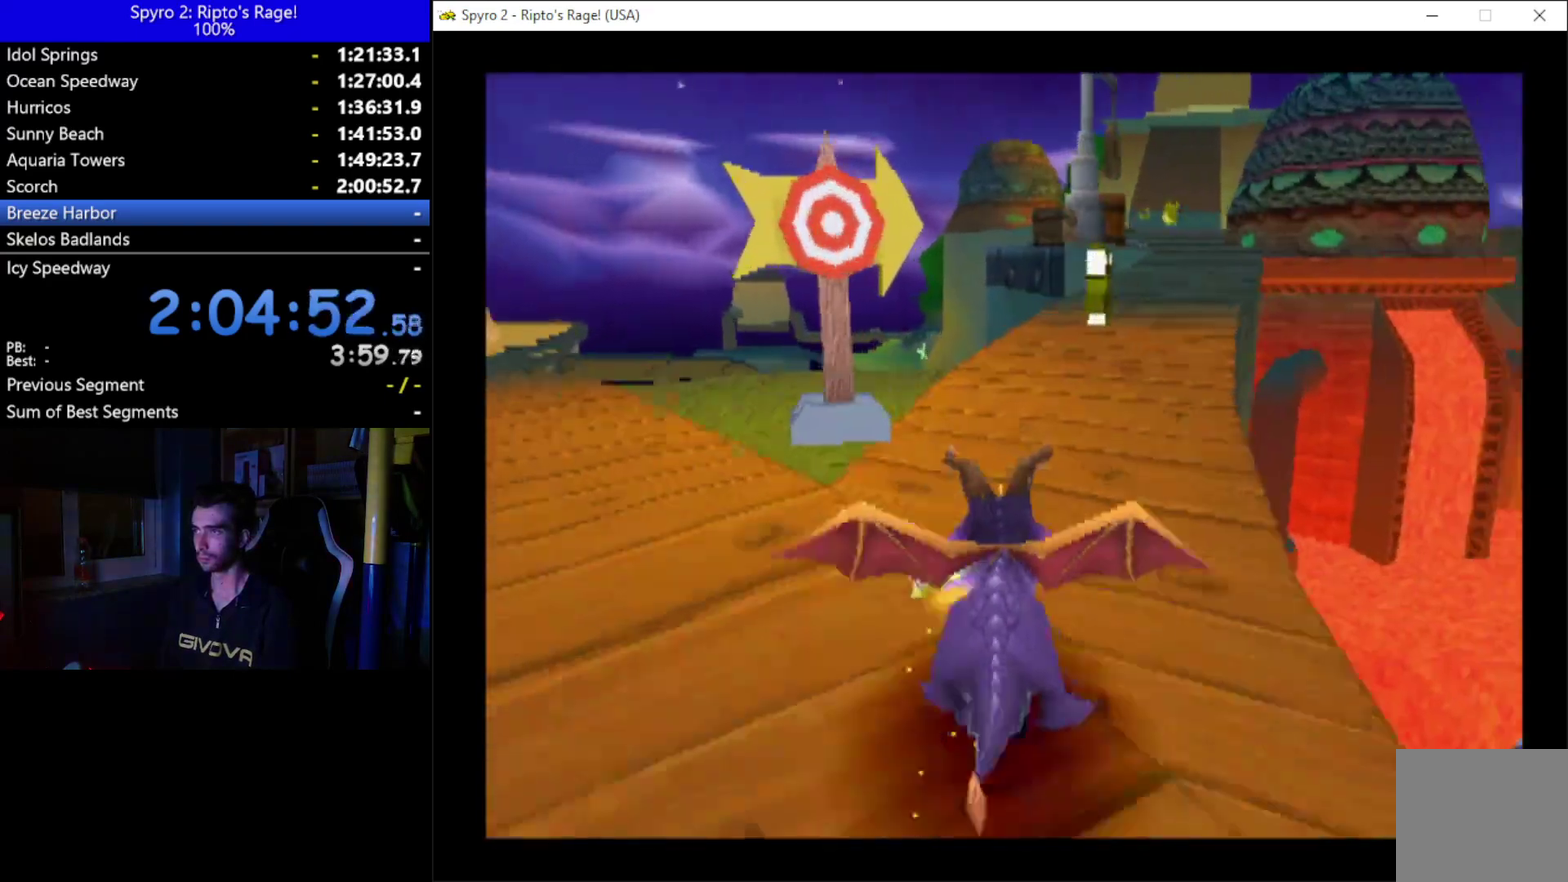
{"buttons": ["X"], "left_stick": "center", "right_stick": "center", "events": [[67, "DPAD_RIGHT", "up"], [433, "DPAD_RIGHT", "down"], [500, "DPAD_RIGHT", "up"]]}
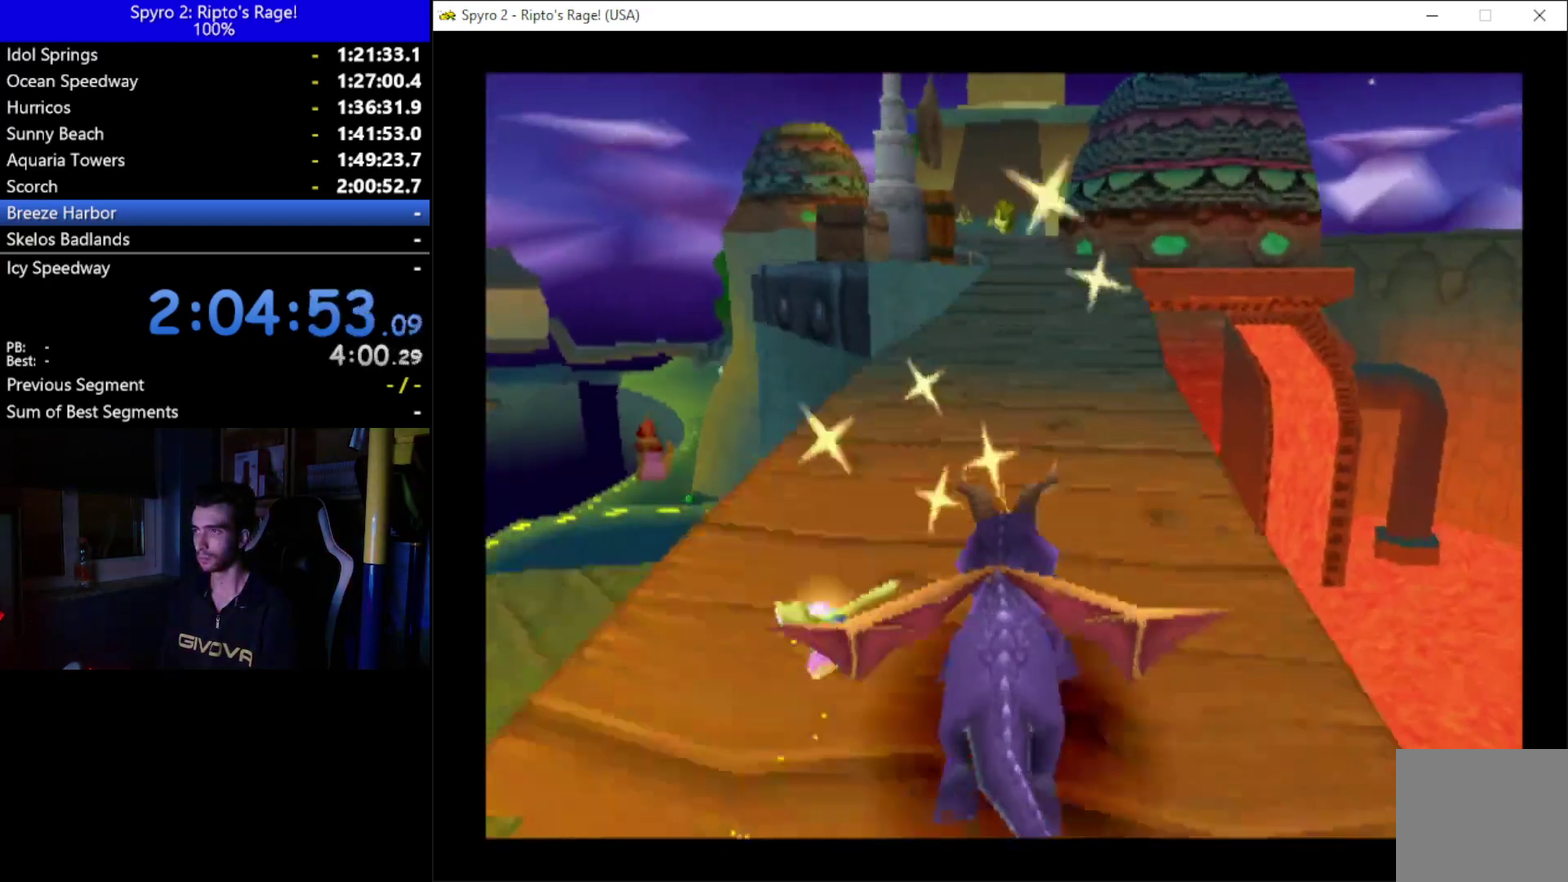
{"buttons": ["X", "DPAD_LEFT"], "left_stick": "center", "right_stick": "center", "events": [[500, "DPAD_LEFT", "down"]]}
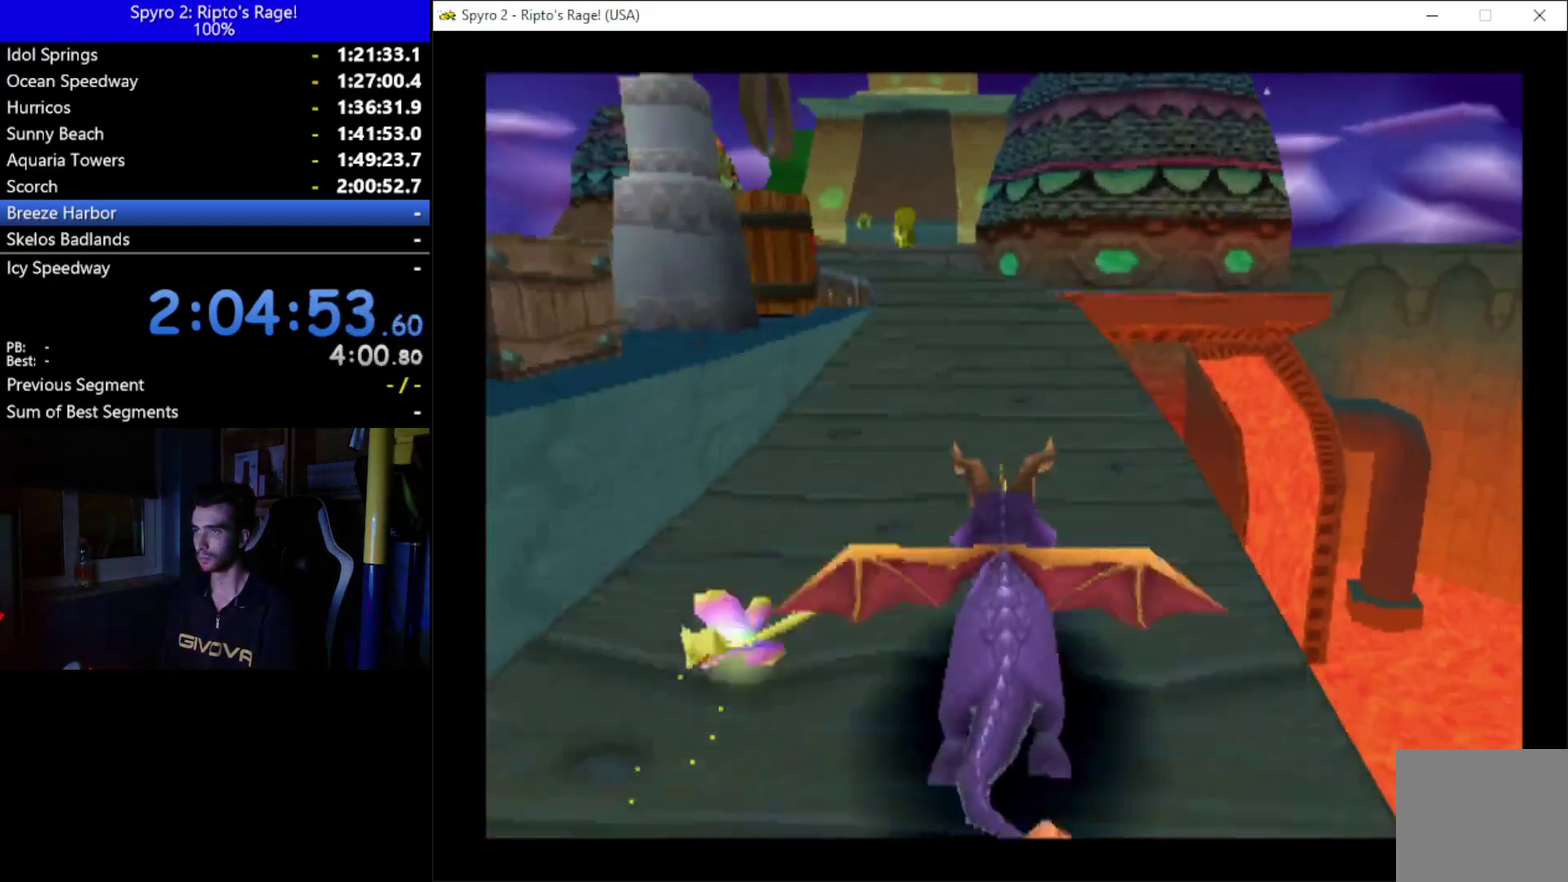
{"buttons": ["X"], "left_stick": "center", "right_stick": "center", "events": [[67, "DPAD_LEFT", "up"]]}
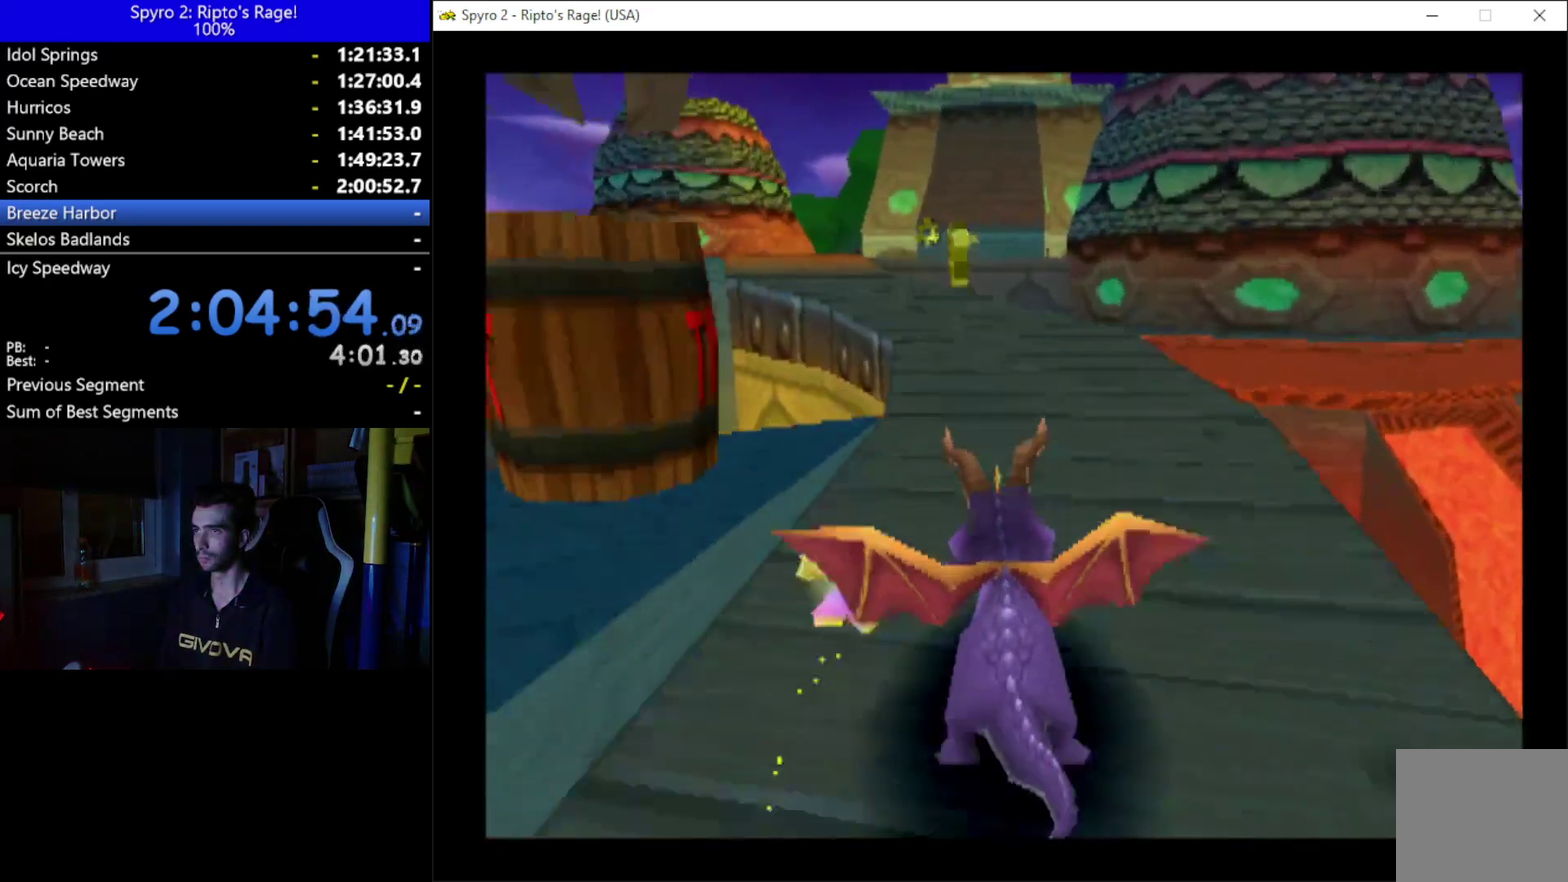
{"buttons": [], "left_stick": "center", "right_stick": "center", "events": [[100, "DPAD_LEFT", "down"], [200, "DPAD_LEFT", "up"], [367, "X", "up"]]}
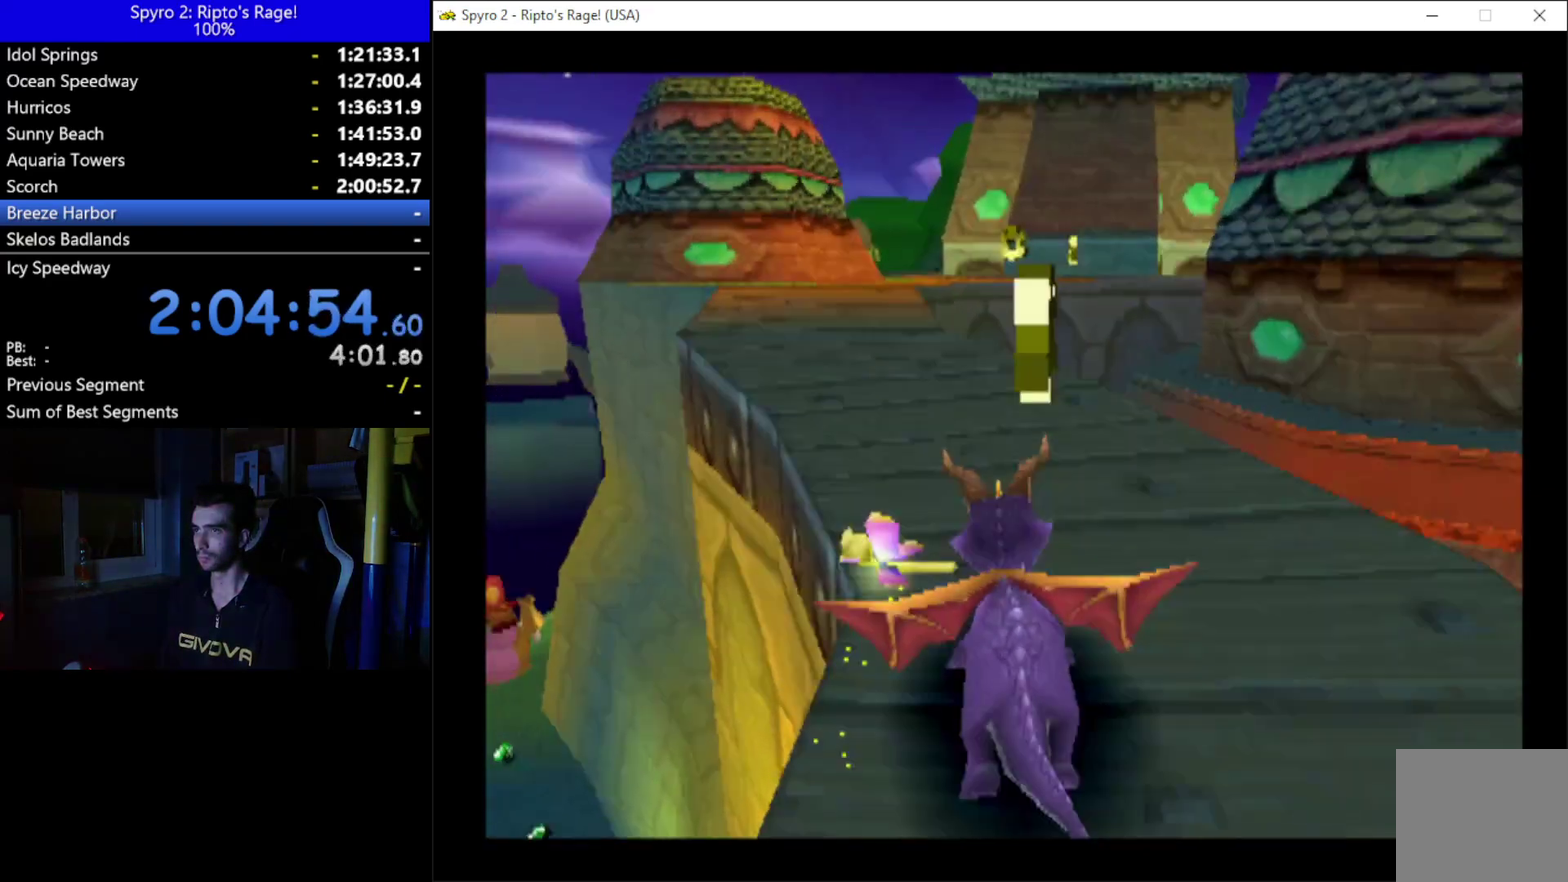
{"buttons": ["DPAD_DOWN", "DPAD_RIGHT"], "left_stick": "center", "right_stick": "center", "events": [[467, "DPAD_DOWN", "down"], [467, "DPAD_RIGHT", "down"]]}
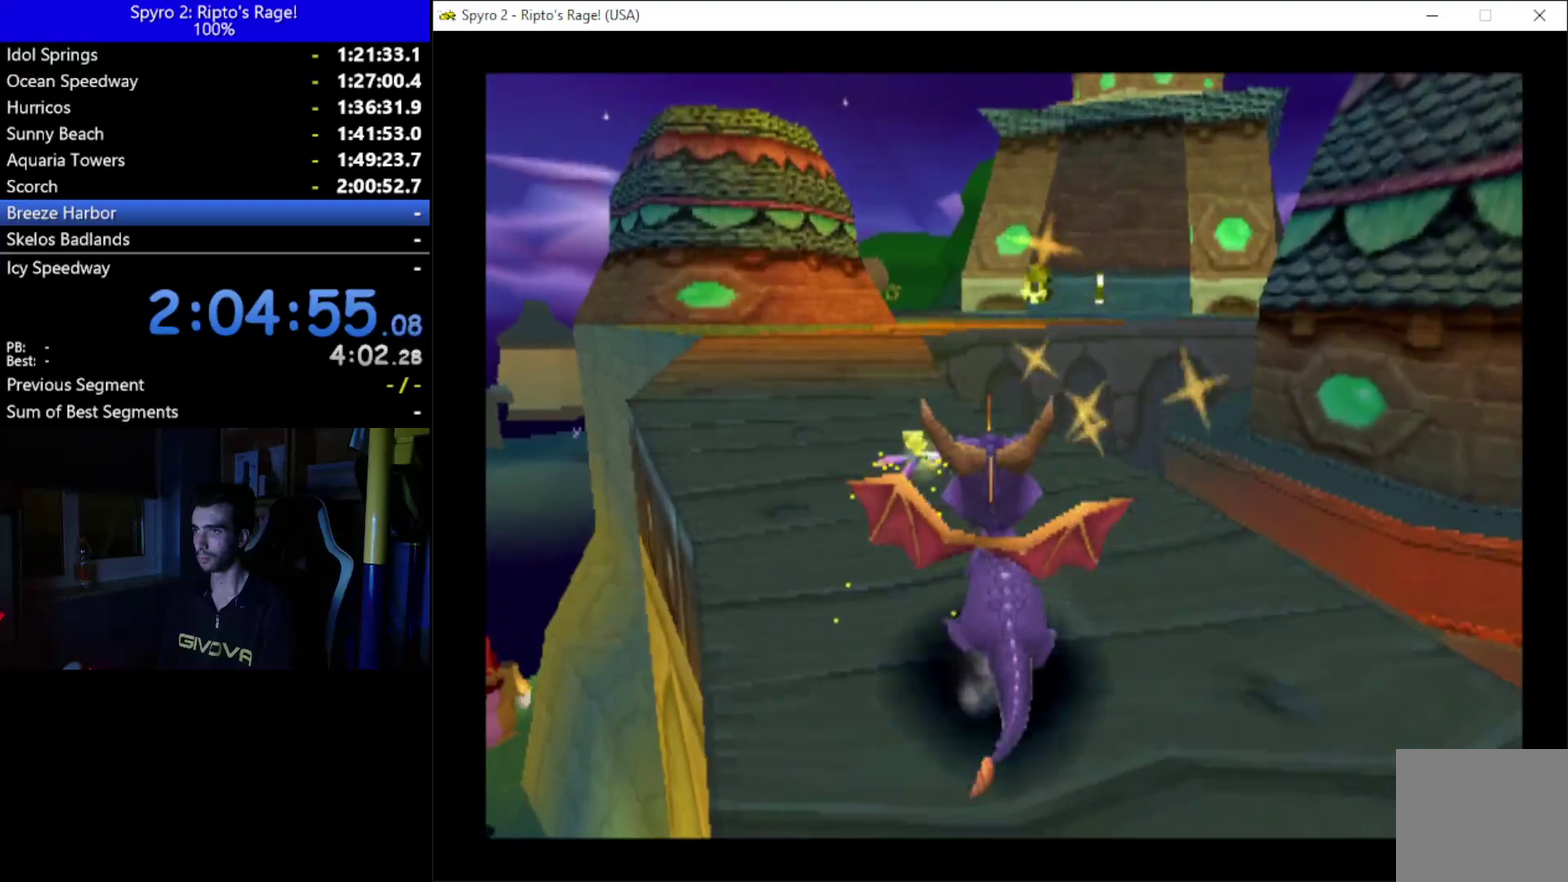
{"buttons": [], "left_stick": "center", "right_stick": "center", "events": [[267, "DPAD_DOWN", "up"], [267, "DPAD_RIGHT", "up"], [267, "L2", "down"], [300, "R2", "down"], [500, "L2", "up"], [500, "R2", "up"]]}
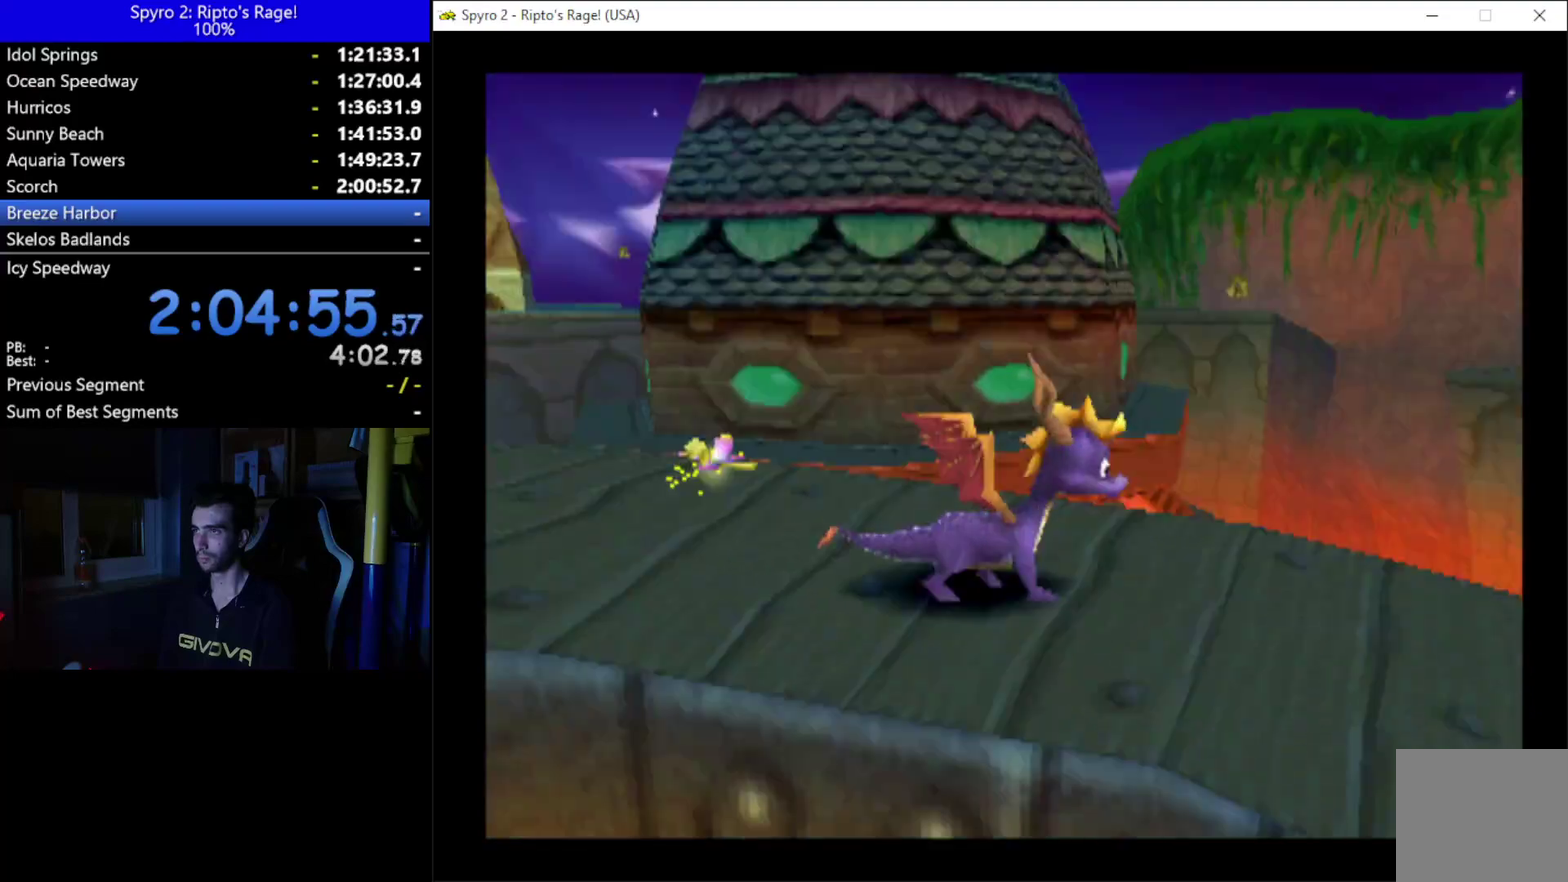
{"buttons": ["X", "DPAD_RIGHT"], "left_stick": "center", "right_stick": "center", "events": [[67, "X", "down"], [300, "DPAD_RIGHT", "down"]]}
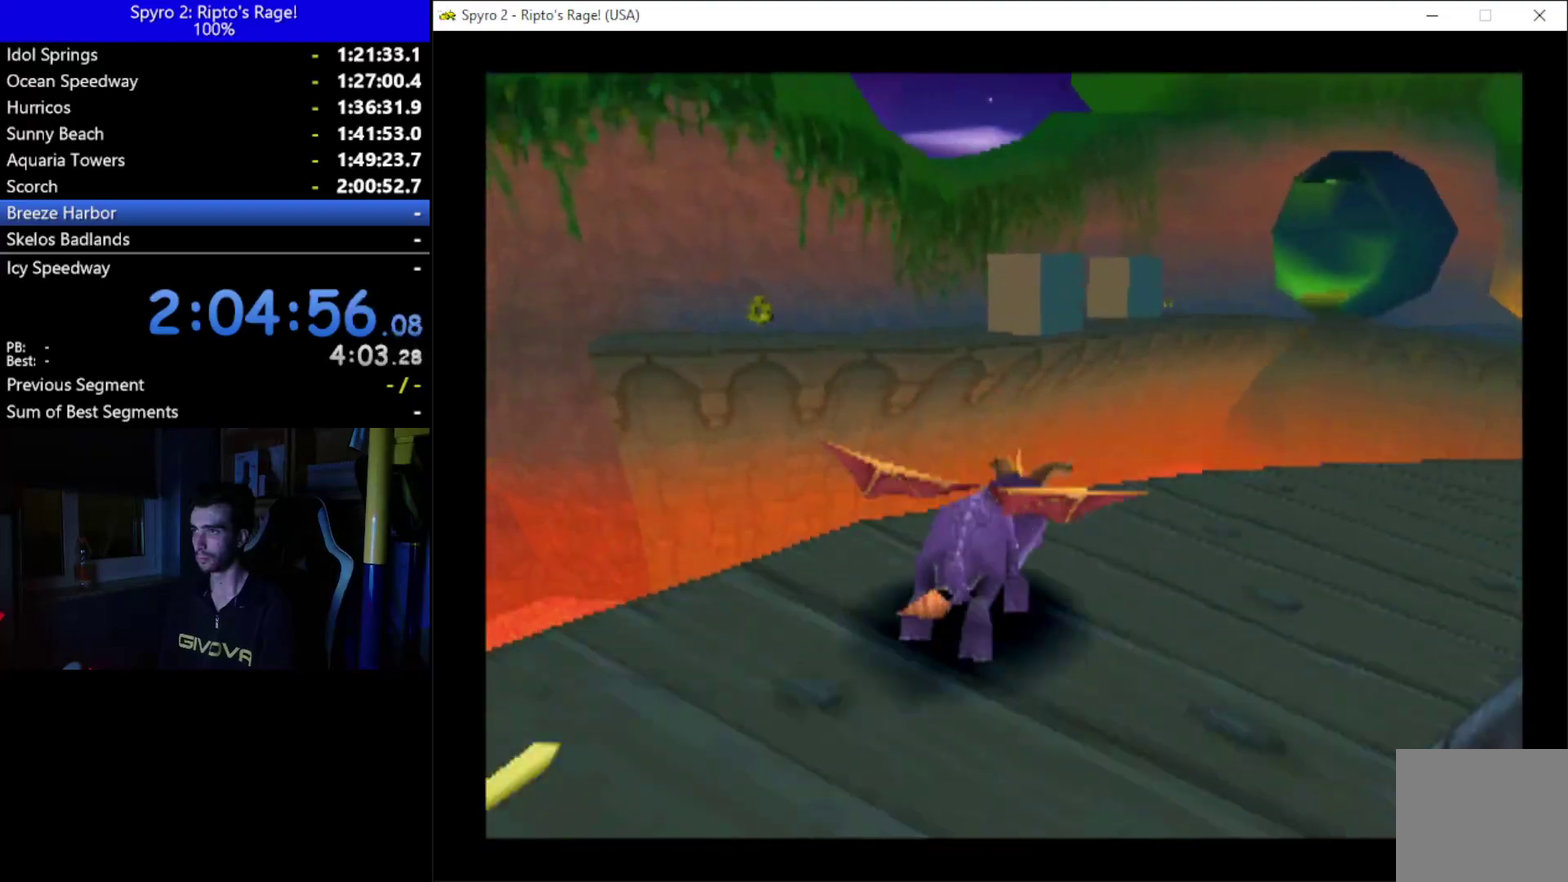
{"buttons": [], "left_stick": "center", "right_stick": "center", "events": [[100, "A", "down"], [367, "DPAD_RIGHT", "up"], [433, "A", "up"], [433, "X", "up"]]}
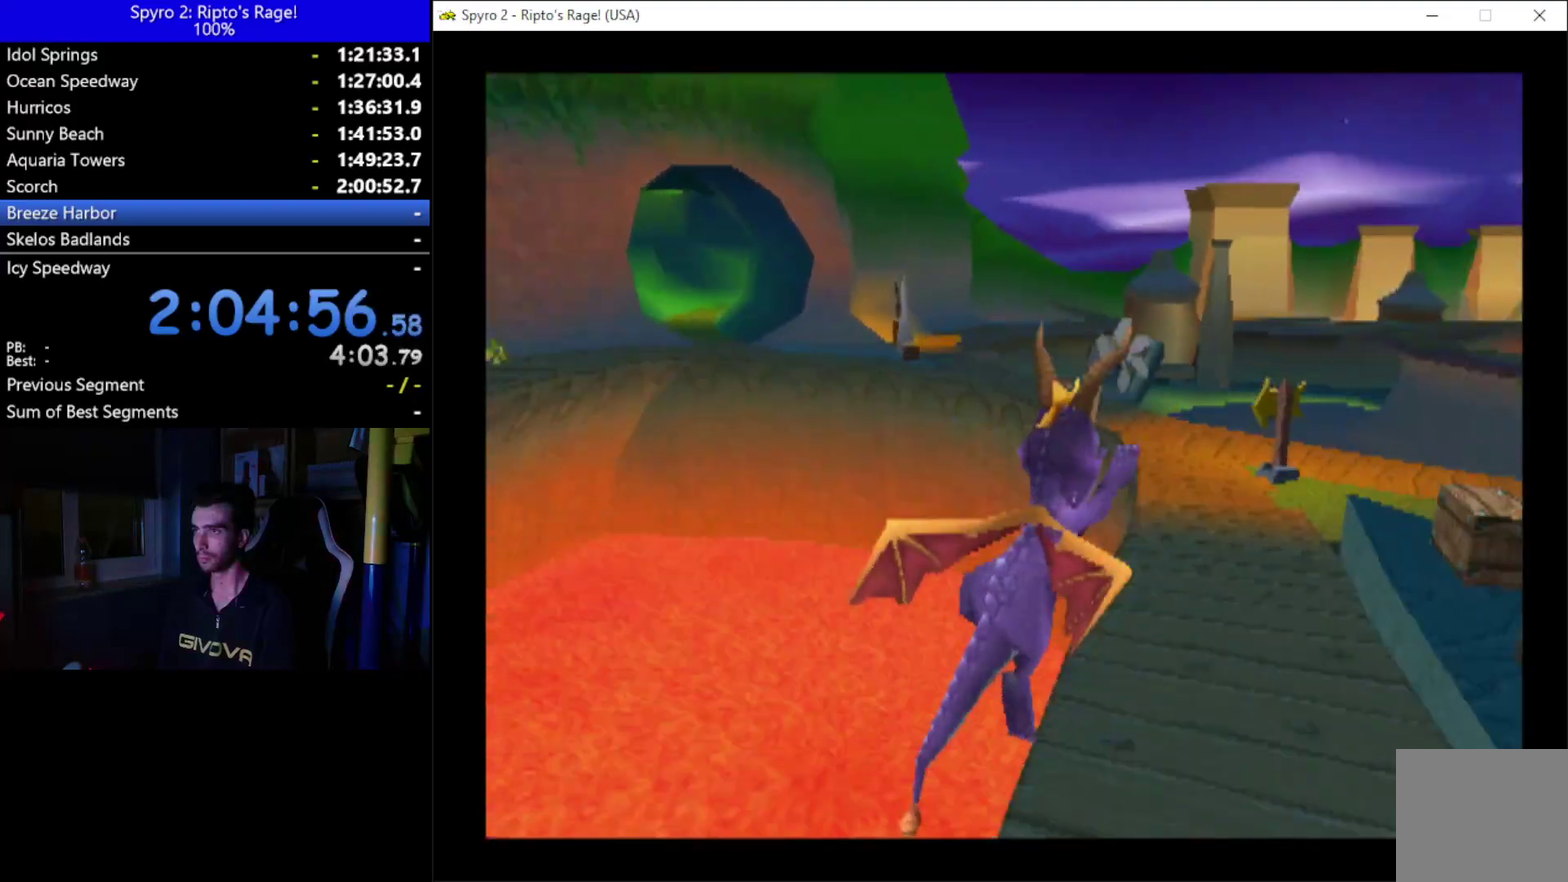
{"buttons": ["X", "DPAD_LEFT"], "left_stick": "center", "right_stick": "center", "events": [[33, "A", "down"], [133, "A", "up"], [367, "X", "down"], [433, "DPAD_LEFT", "down"]]}
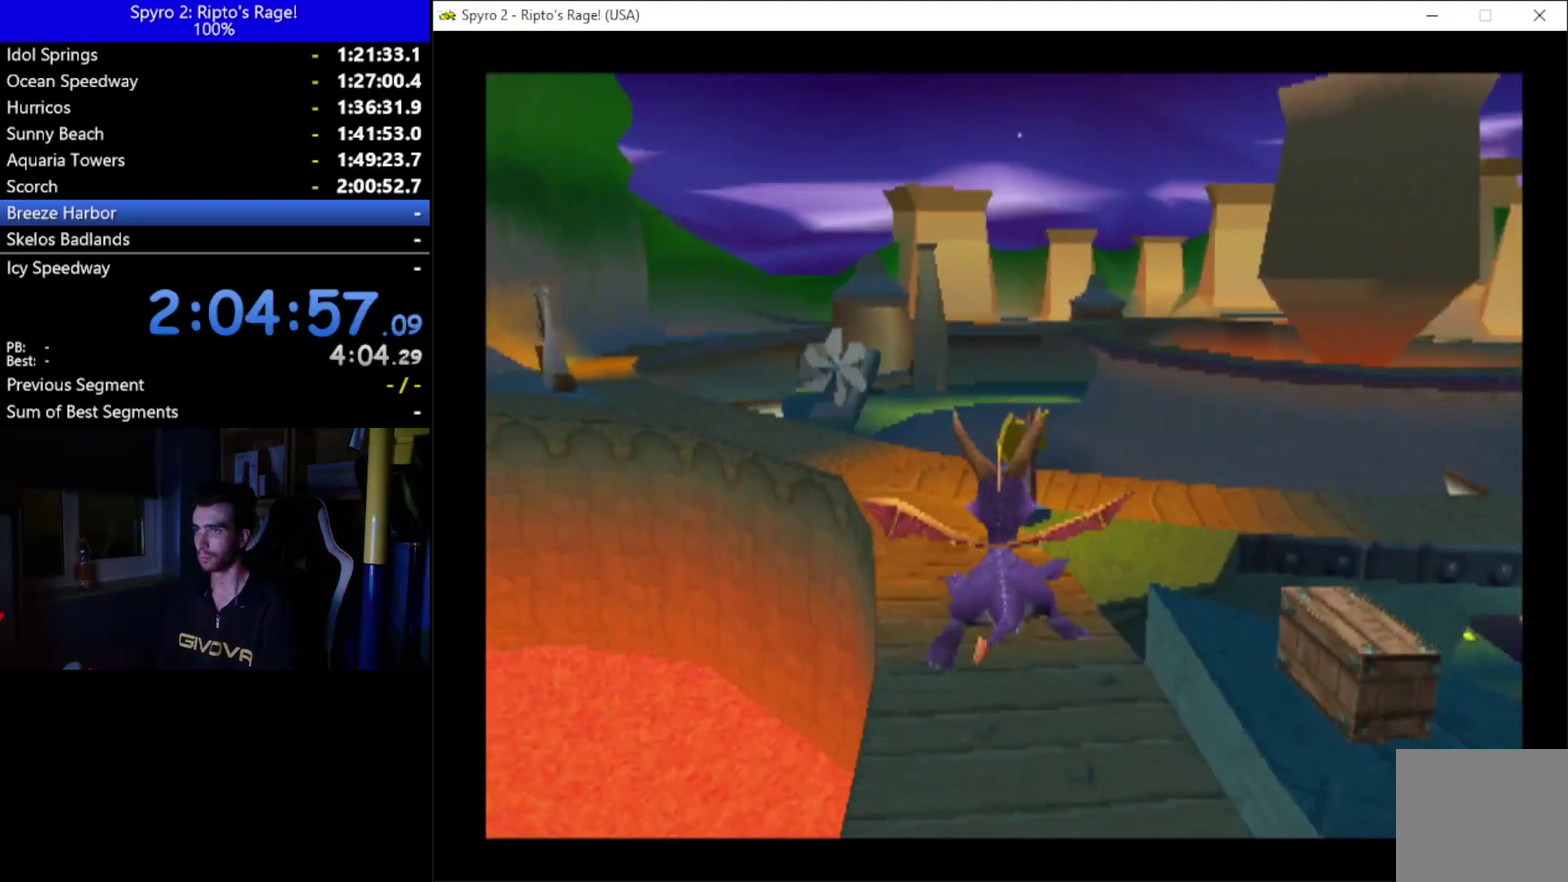
{"buttons": ["X"], "left_stick": "center", "right_stick": "center", "events": [[67, "DPAD_LEFT", "up"]]}
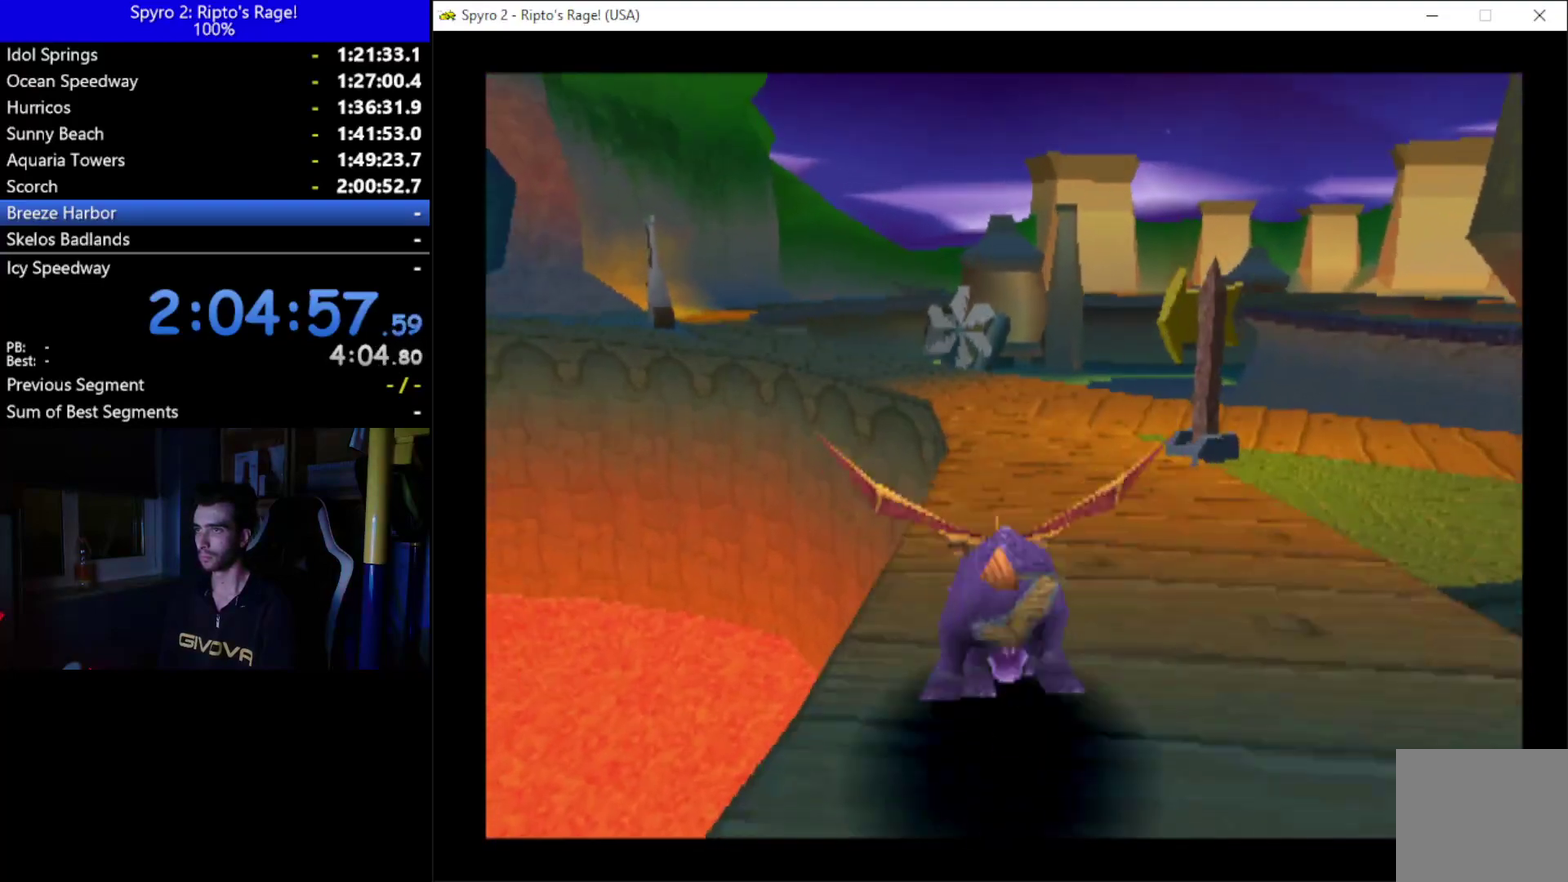
{"buttons": ["X"], "left_stick": "center", "right_stick": "center", "events": []}
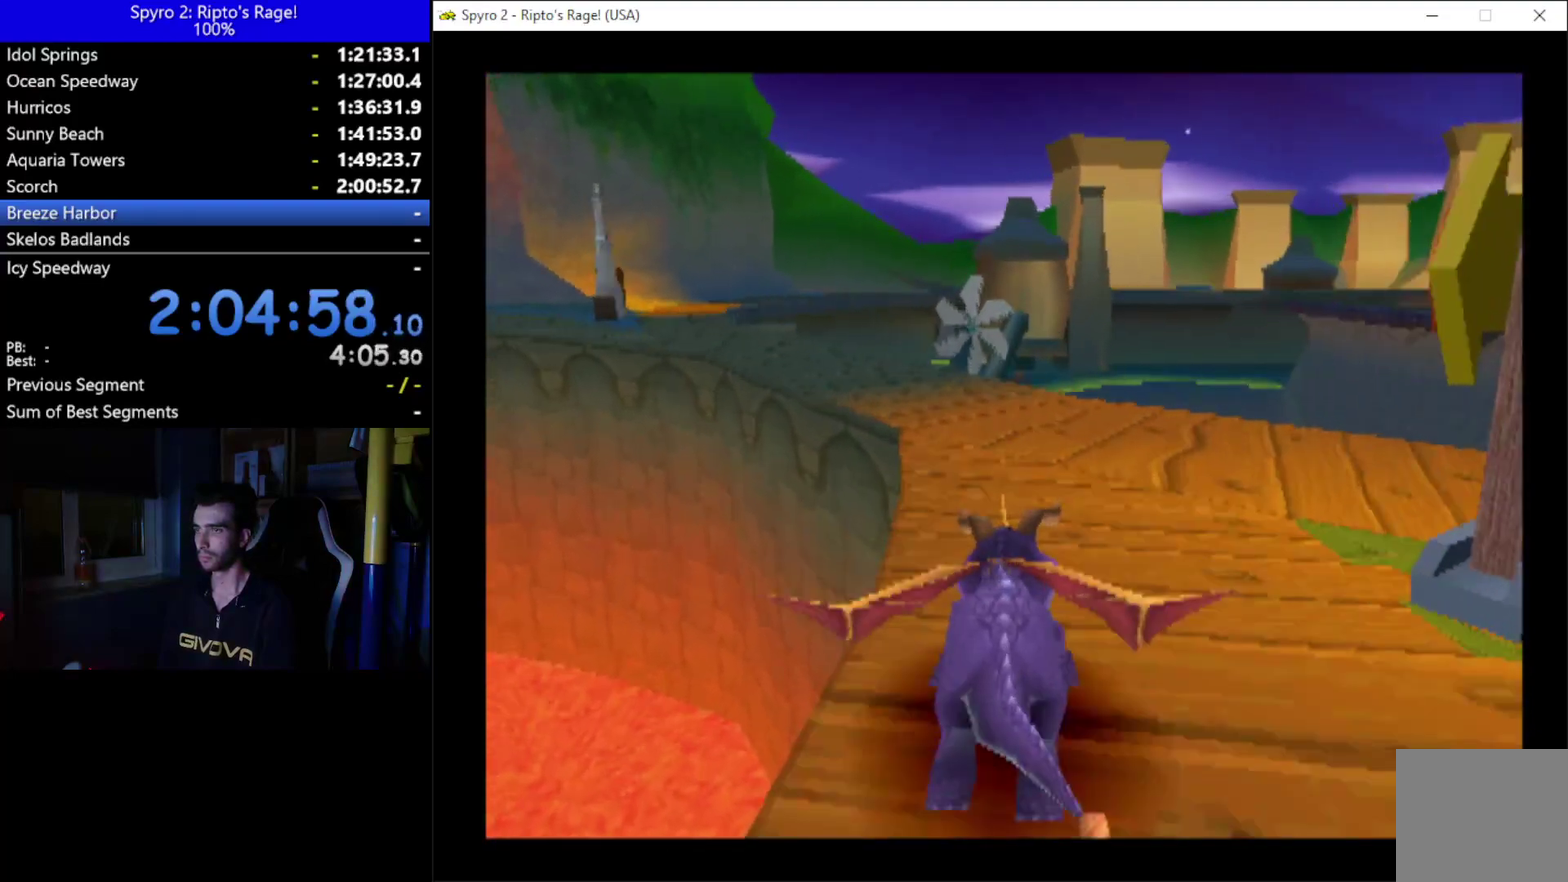
{"buttons": ["X", "DPAD_LEFT"], "left_stick": "center", "right_stick": "center", "events": [[267, "DPAD_LEFT", "down"]]}
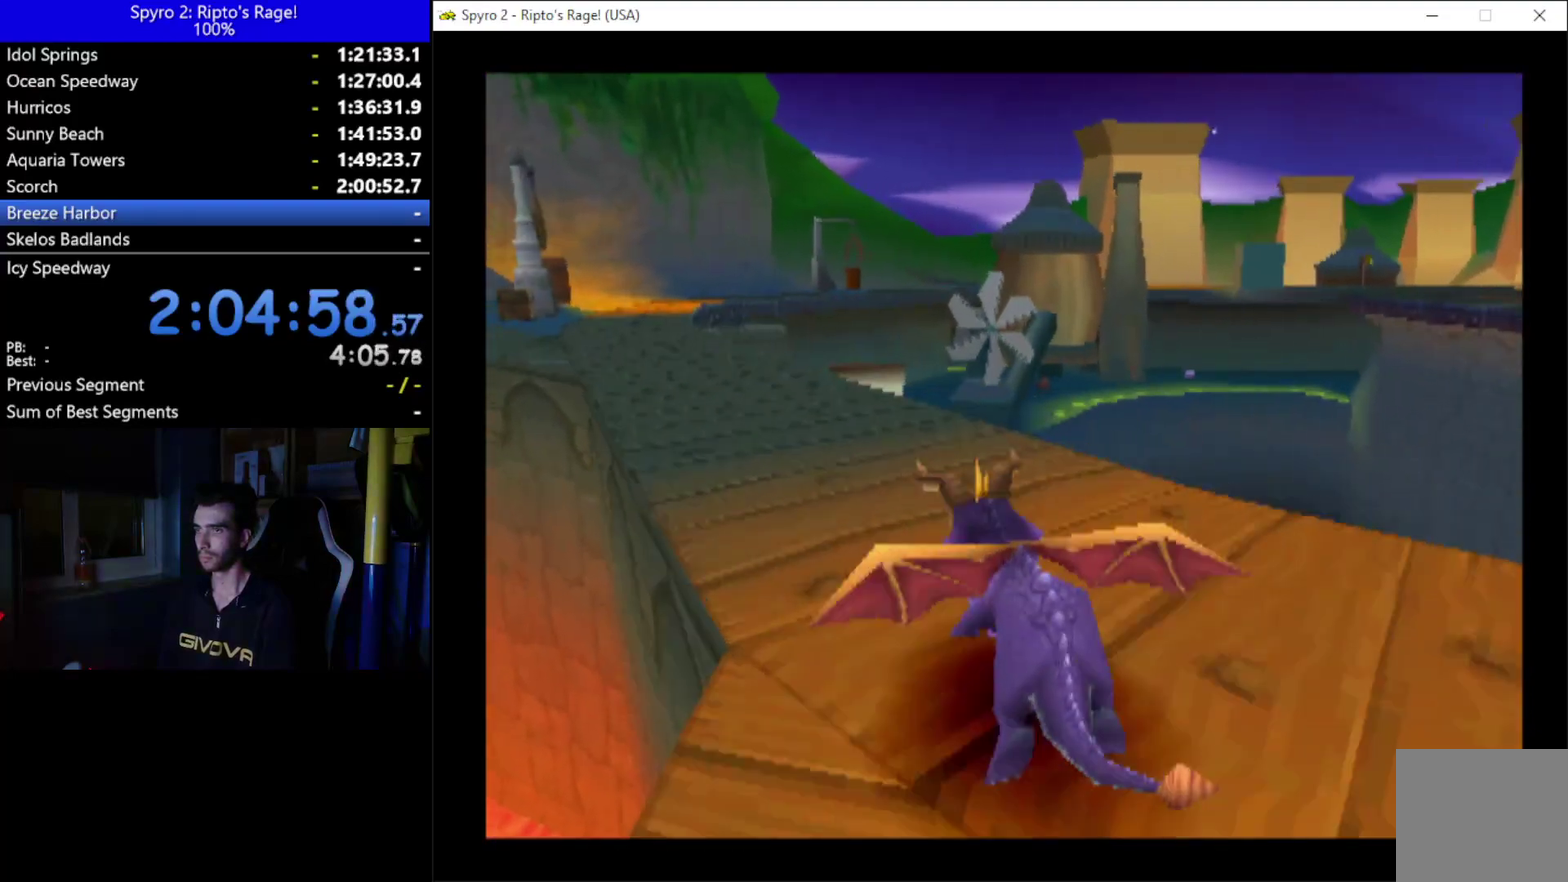
{"buttons": ["X"], "left_stick": "center", "right_stick": "center", "events": [[67, "DPAD_LEFT", "up"]]}
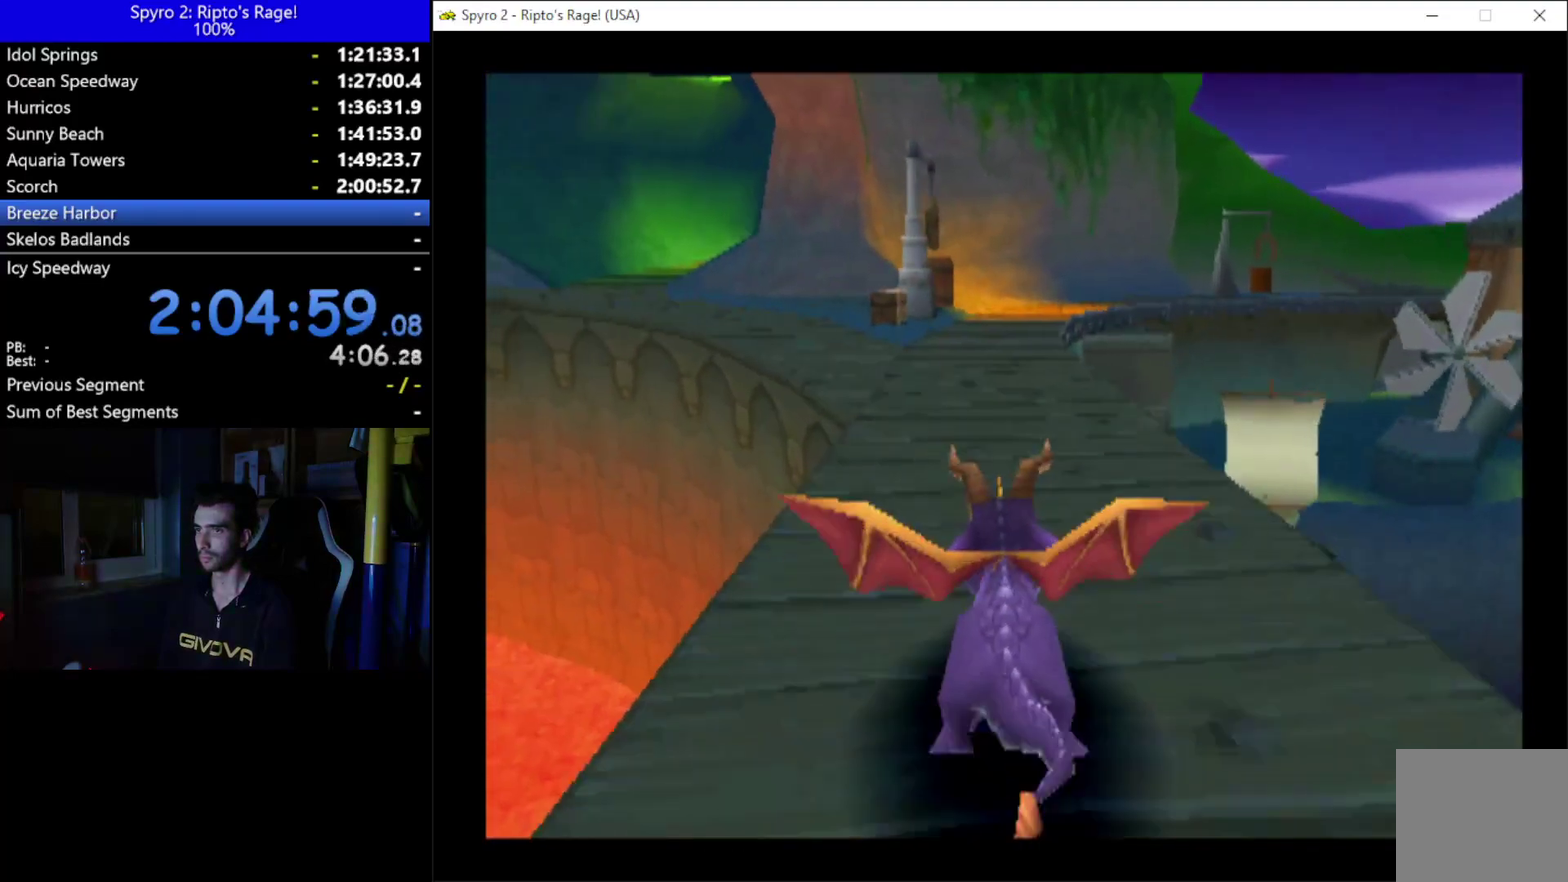
{"buttons": ["X", "DPAD_LEFT"], "left_stick": "center", "right_stick": "center", "events": [[233, "DPAD_LEFT", "down"]]}
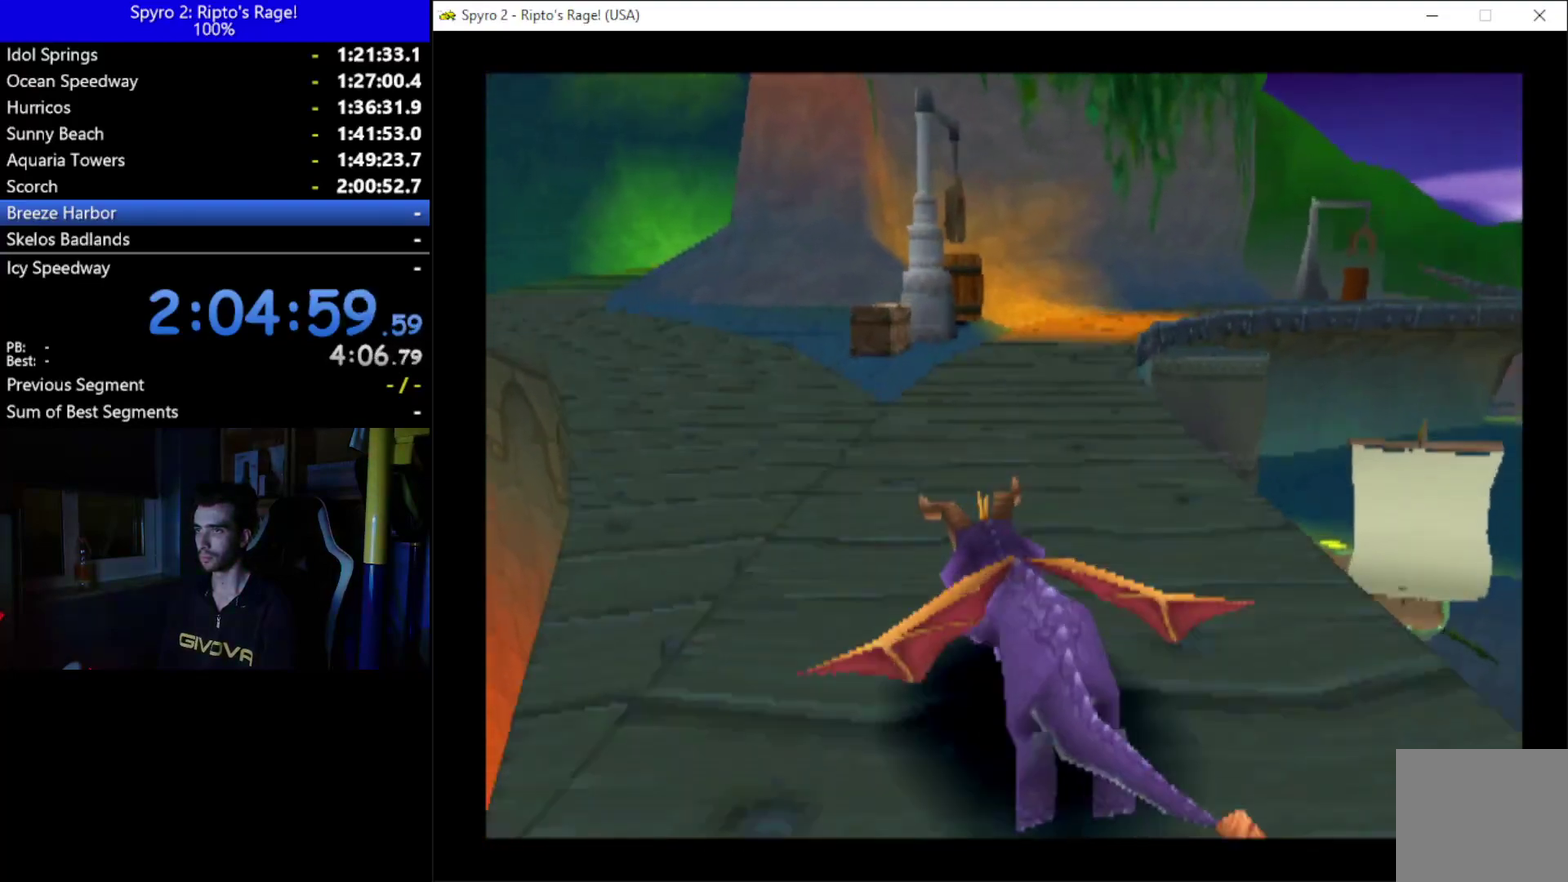
{"buttons": ["X"], "left_stick": "center", "right_stick": "center", "events": [[133, "DPAD_LEFT", "up"]]}
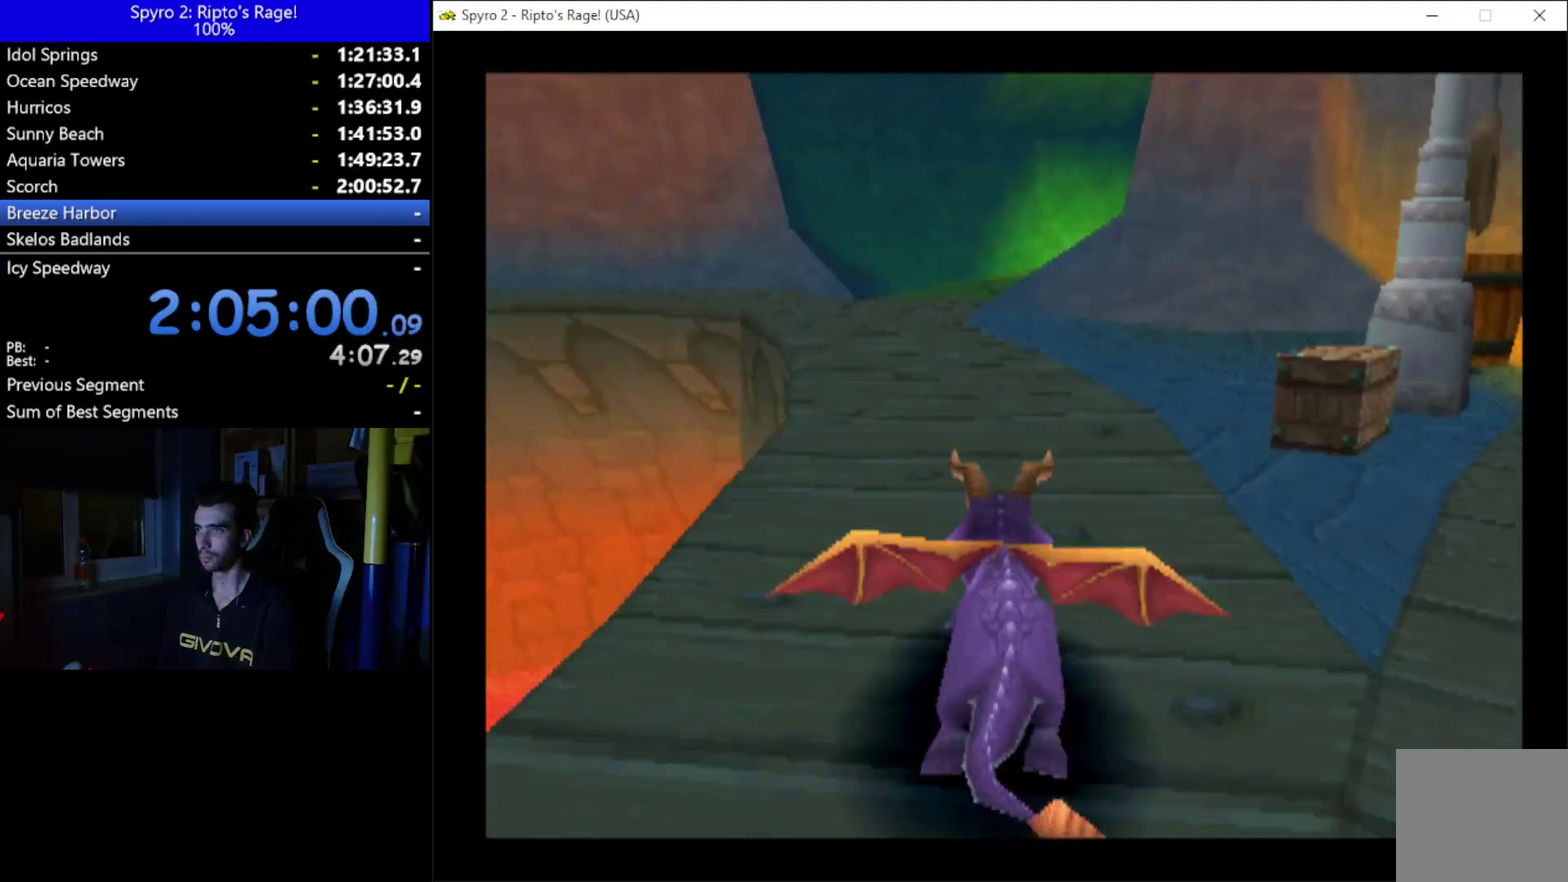
{"buttons": ["X", "DPAD_LEFT"], "left_stick": "center", "right_stick": "center", "events": [[433, "DPAD_LEFT", "down"]]}
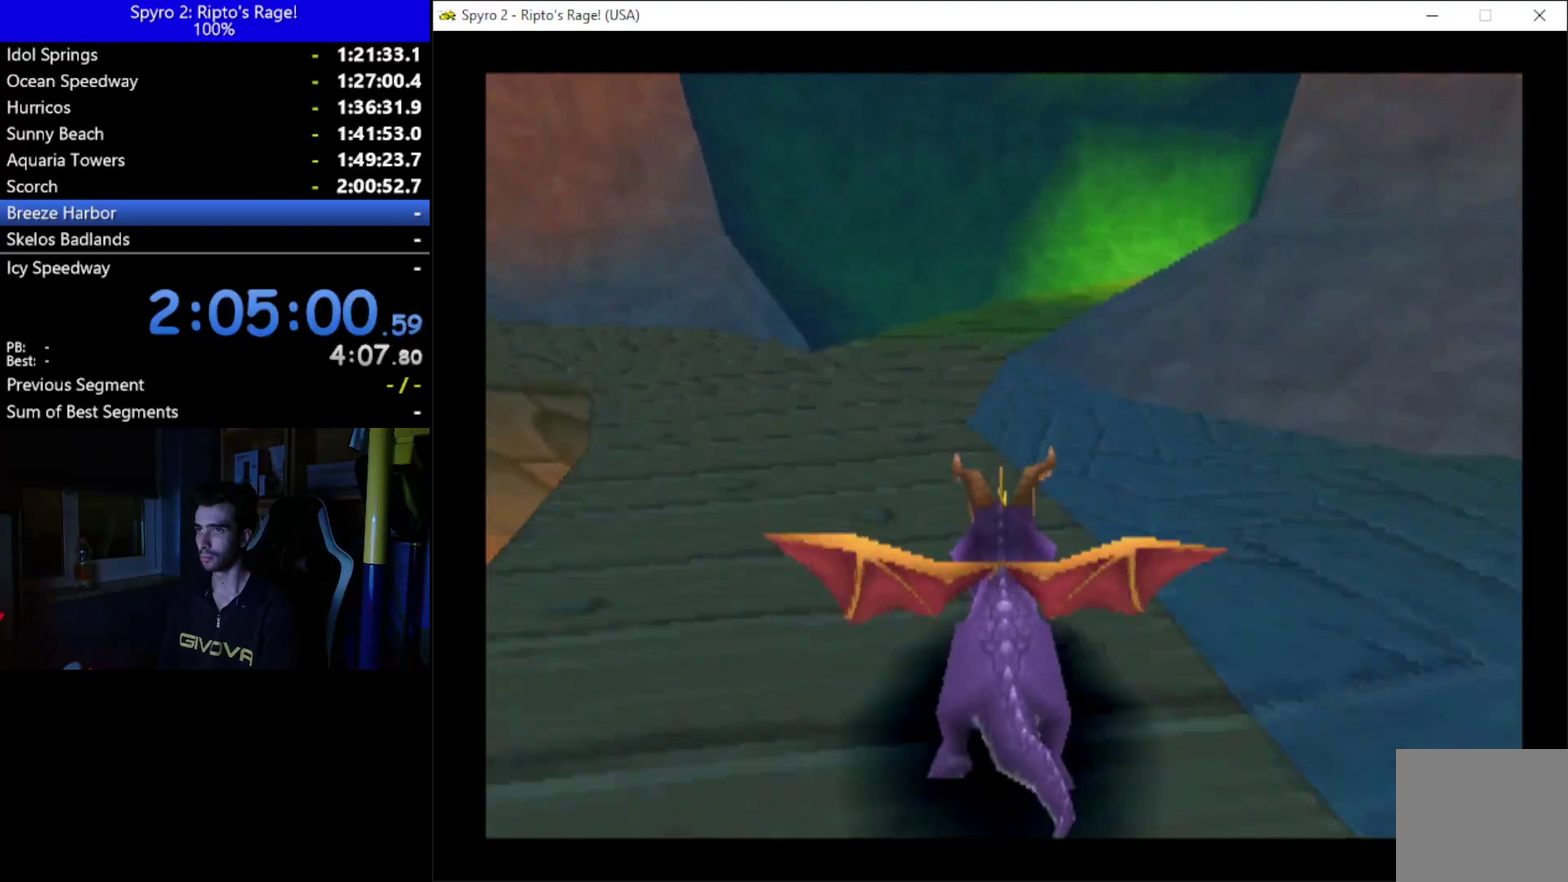
{"buttons": ["A", "X", "DPAD_LEFT"], "left_stick": "center", "right_stick": "center", "events": [[400, "A", "down"]]}
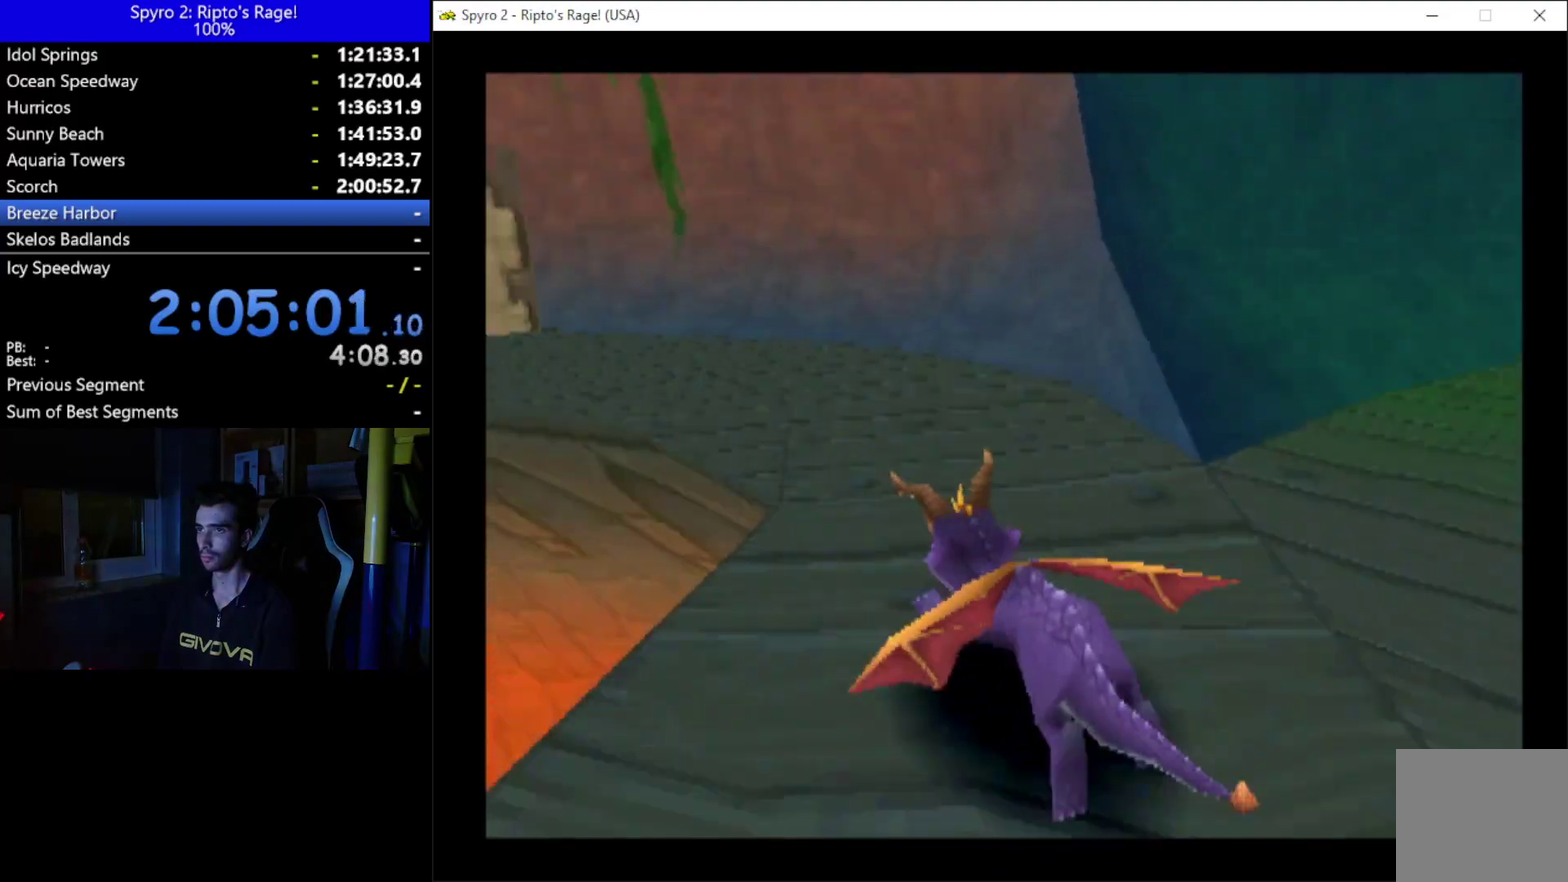
{"buttons": ["X"], "left_stick": "center", "right_stick": "center", "events": [[133, "A", "up"], [133, "DPAD_LEFT", "up"], [400, "DPAD_RIGHT", "down"], [500, "DPAD_RIGHT", "up"]]}
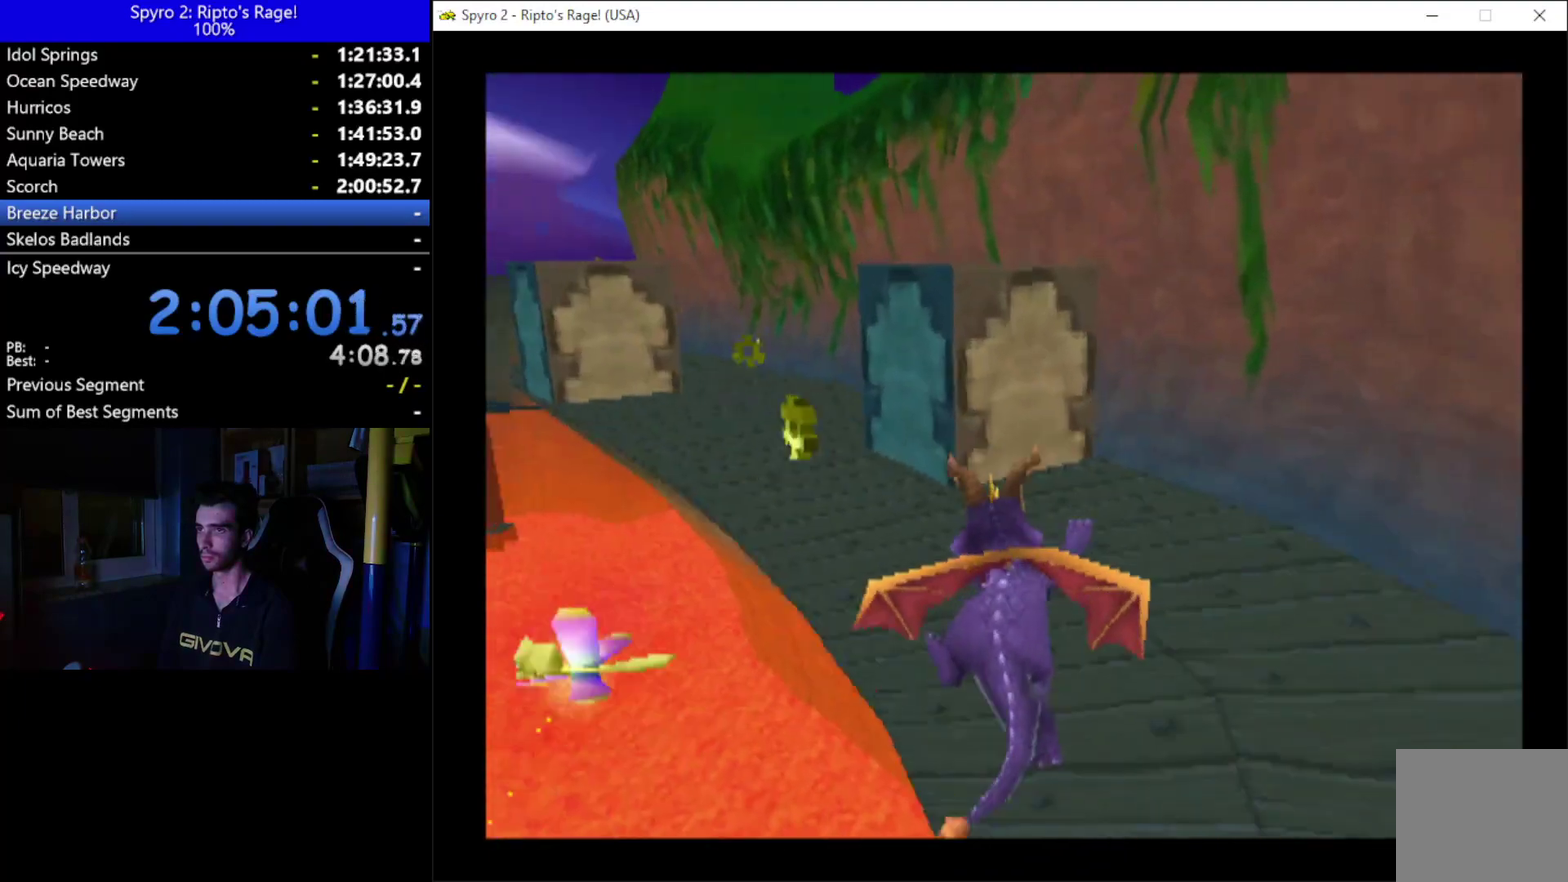
{"buttons": ["X", "DPAD_LEFT"], "left_stick": "center", "right_stick": "center", "events": [[133, "DPAD_LEFT", "down"]]}